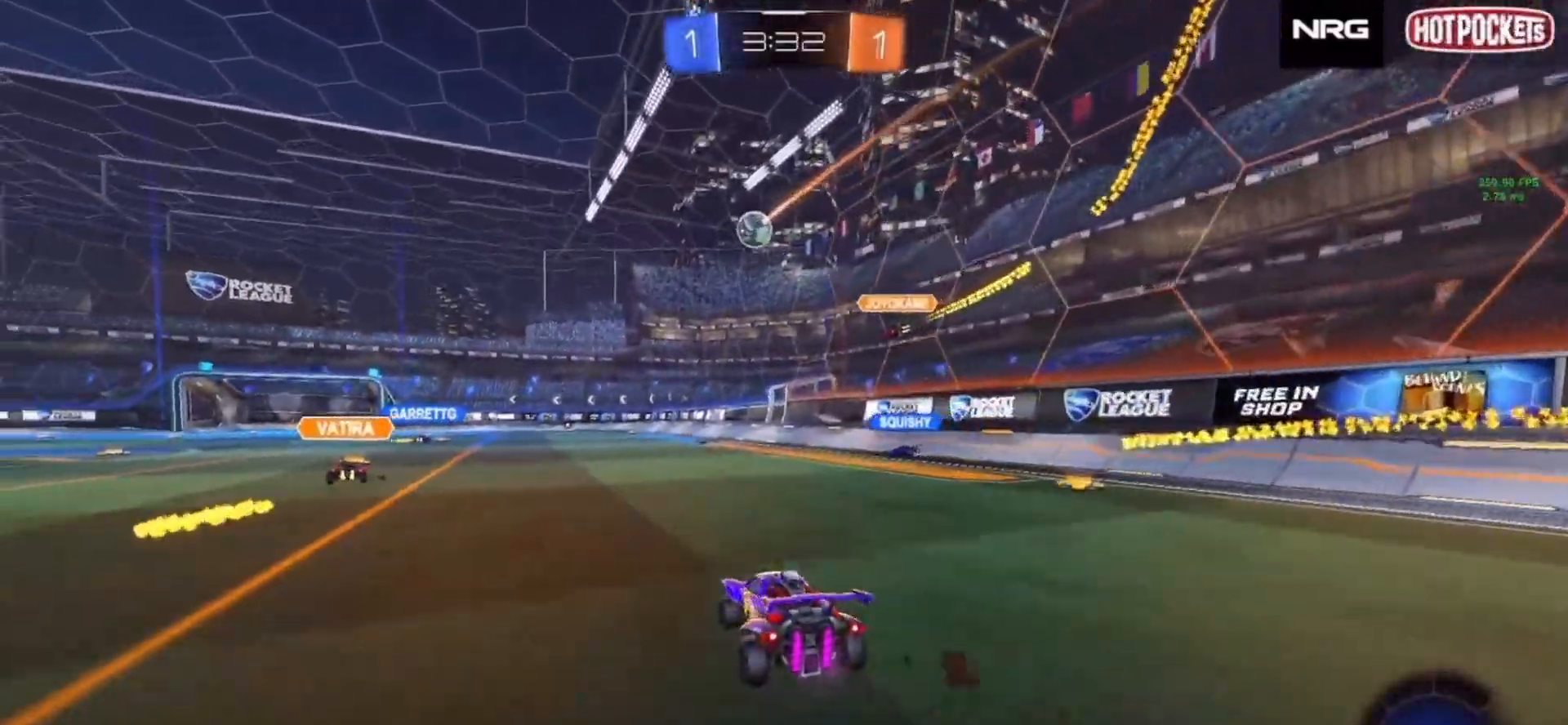
Gameplay with a controller (PlayStation layout); each line is a JSON object with the inputs held at the frame after it. "events" lists button and stick changes between this image and that frame as [ms after this image, input, new state], when the widget could be followed in between. Not read: L3 R3 SELECT START TOUCHPAD.
{"buttons": ["TRIANGLE", "R2"], "left_stick": "down", "right_stick": "center", "events": [[183, "left_stick", "center"], [233, "CROSS", "down"], [267, "R1", "down"], [283, "left_stick", "up-left"], [317, "CROSS", "up"], [333, "CROSS", "down"], [400, "CIRCLE", "down"], [400, "TRIANGLE", "down"], [400, "left_stick", "down"], [417, "CIRCLE", "up"], [417, "CROSS", "up"], [483, "R1", "up"]]}
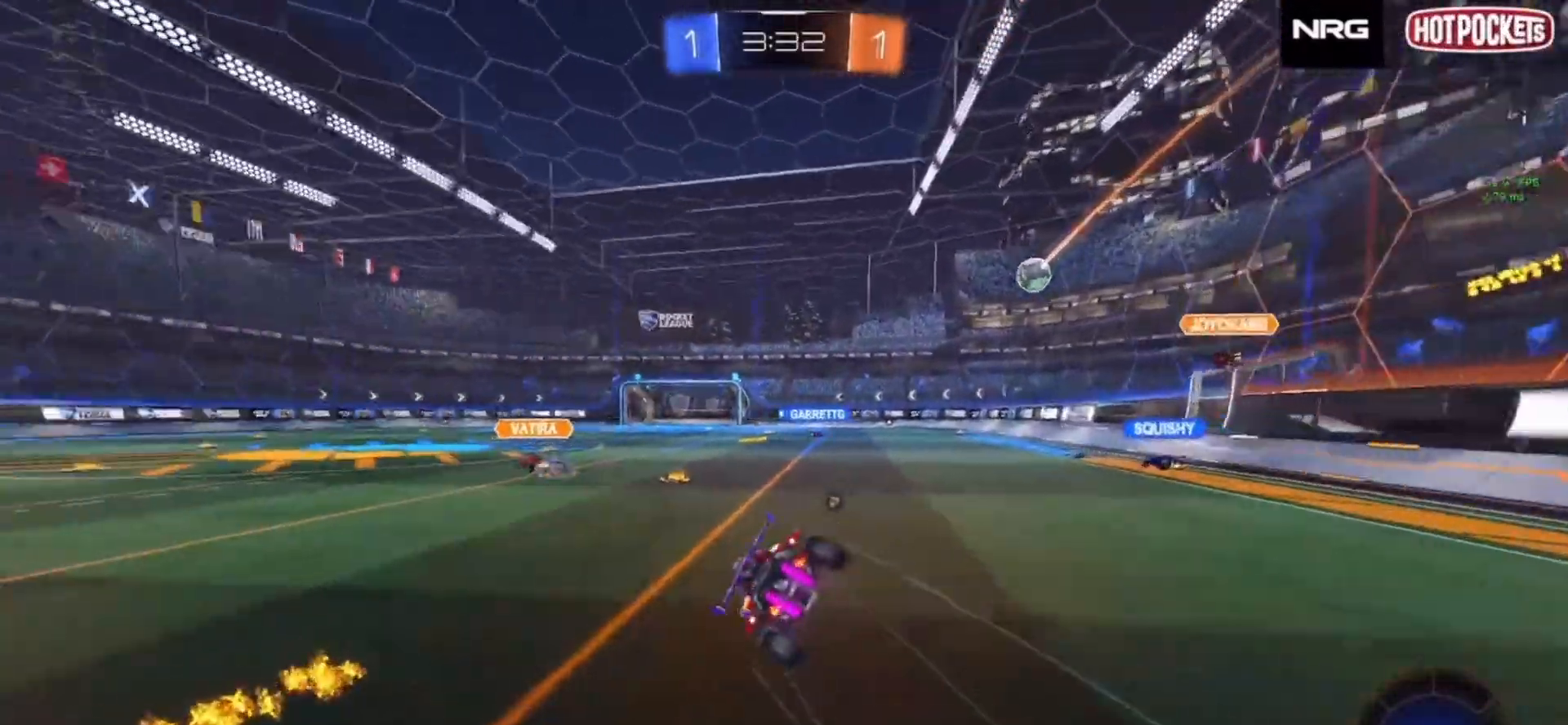
{"buttons": ["SQUARE", "R2"], "left_stick": "down-left", "right_stick": "center", "events": [[17, "TRIANGLE", "up"], [133, "SQUARE", "down"], [267, "left_stick", "down-left"]]}
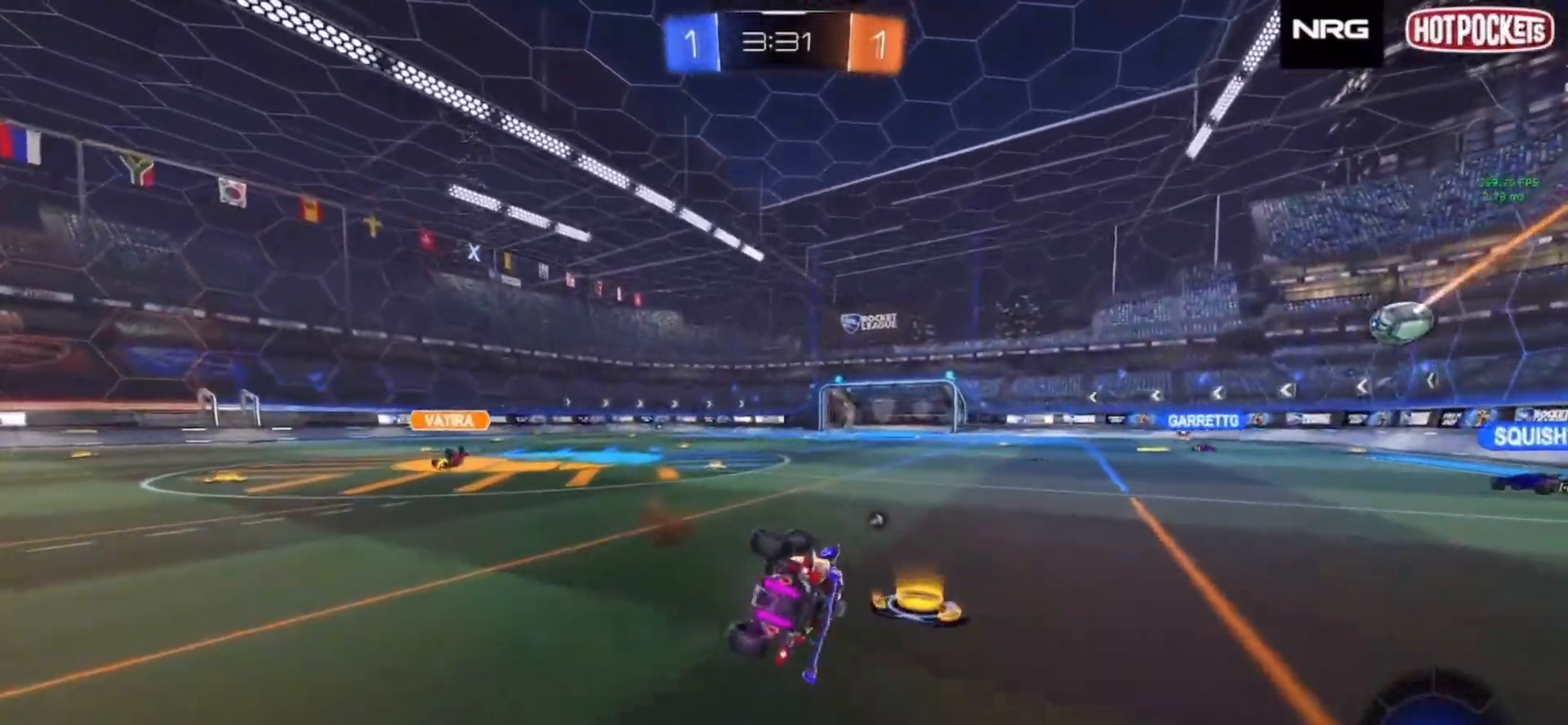
{"buttons": ["CROSS", "R1", "R2"], "left_stick": "center", "right_stick": "center", "events": [[217, "SQUARE", "up"], [400, "left_stick", "center"], [450, "R1", "down"], [483, "CROSS", "down"]]}
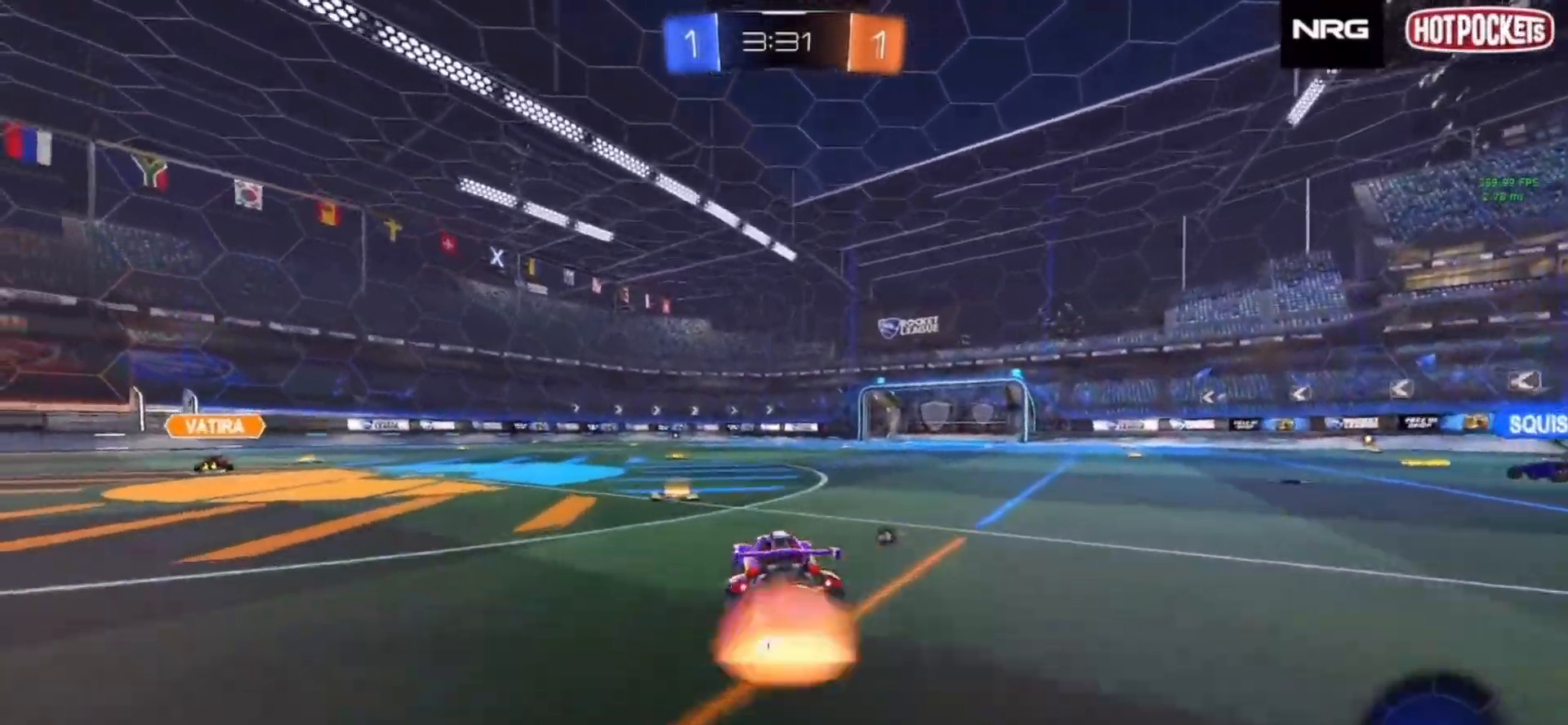
{"buttons": ["SQUARE", "R2"], "left_stick": "down-left", "right_stick": "center", "events": [[50, "CROSS", "up"], [50, "left_stick", "up-left"], [83, "CROSS", "down"], [133, "CIRCLE", "down"], [133, "TRIANGLE", "down"], [150, "CROSS", "up"], [150, "left_stick", "down"], [283, "TRIANGLE", "up"], [367, "CIRCLE", "up"], [400, "R1", "up"], [450, "left_stick", "down-left"], [483, "SQUARE", "down"]]}
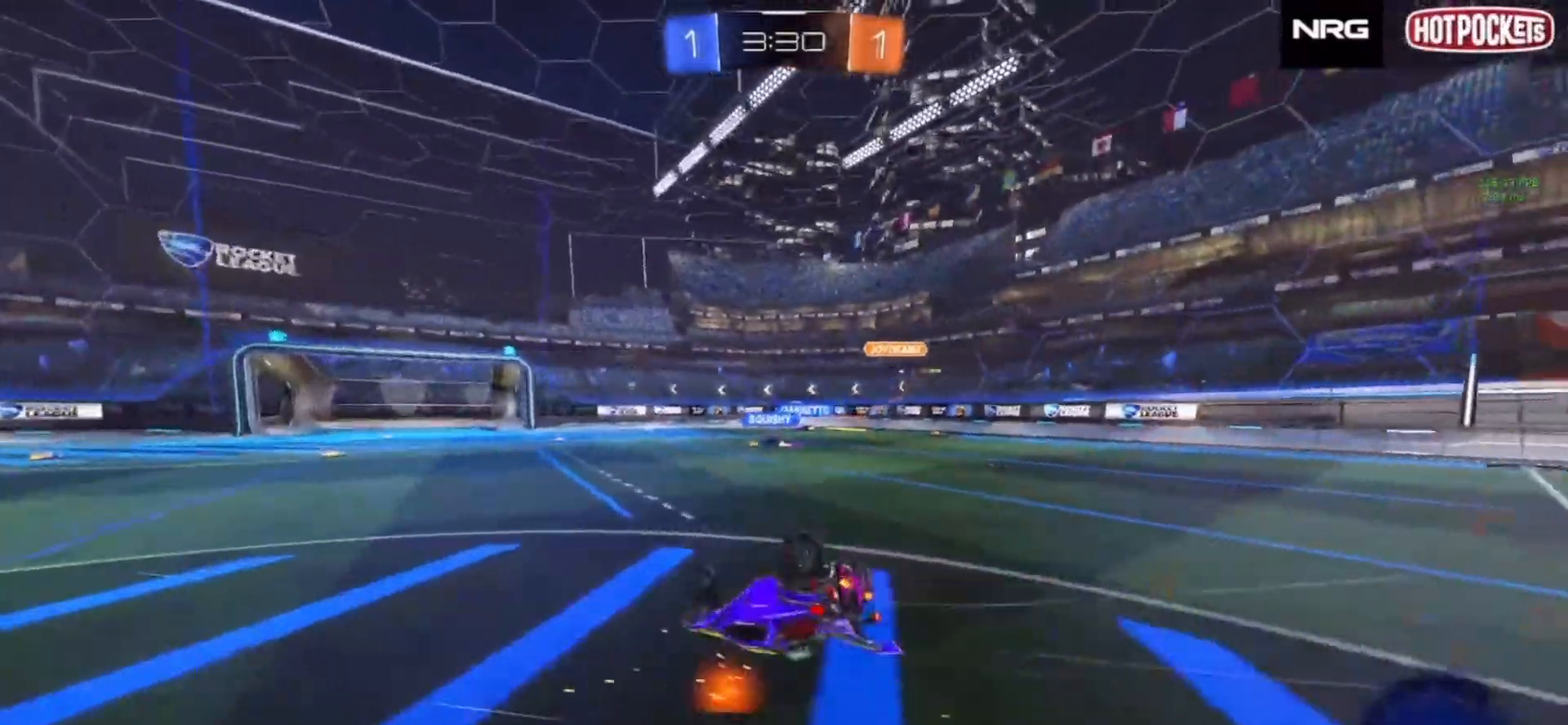
{"buttons": ["SQUARE", "R2"], "left_stick": "down-left", "right_stick": "center", "events": []}
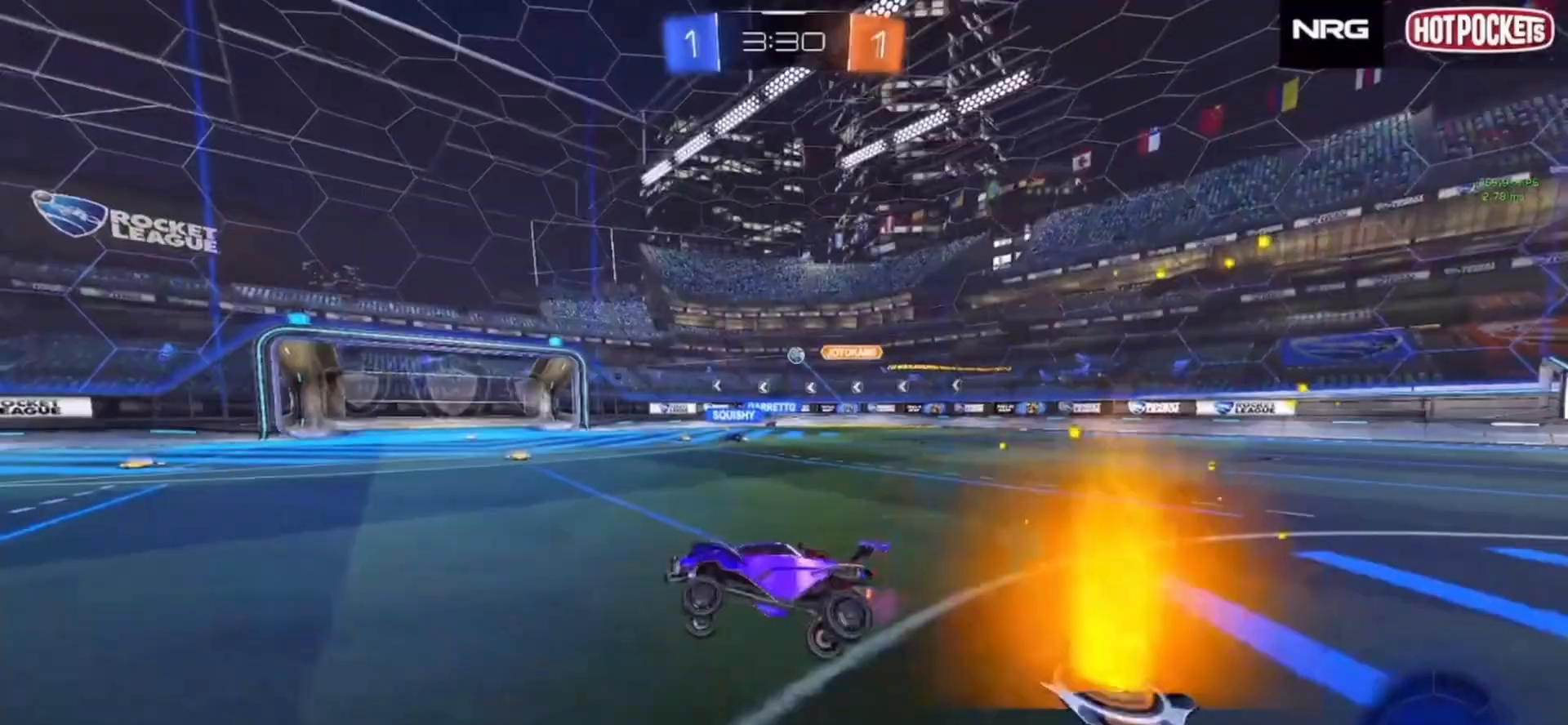
{"buttons": ["R2"], "left_stick": "center", "right_stick": "center", "events": [[33, "SQUARE", "up"], [83, "left_stick", "center"], [183, "left_stick", "left"], [283, "CIRCLE", "down"], [283, "left_stick", "center"], [383, "CIRCLE", "up"]]}
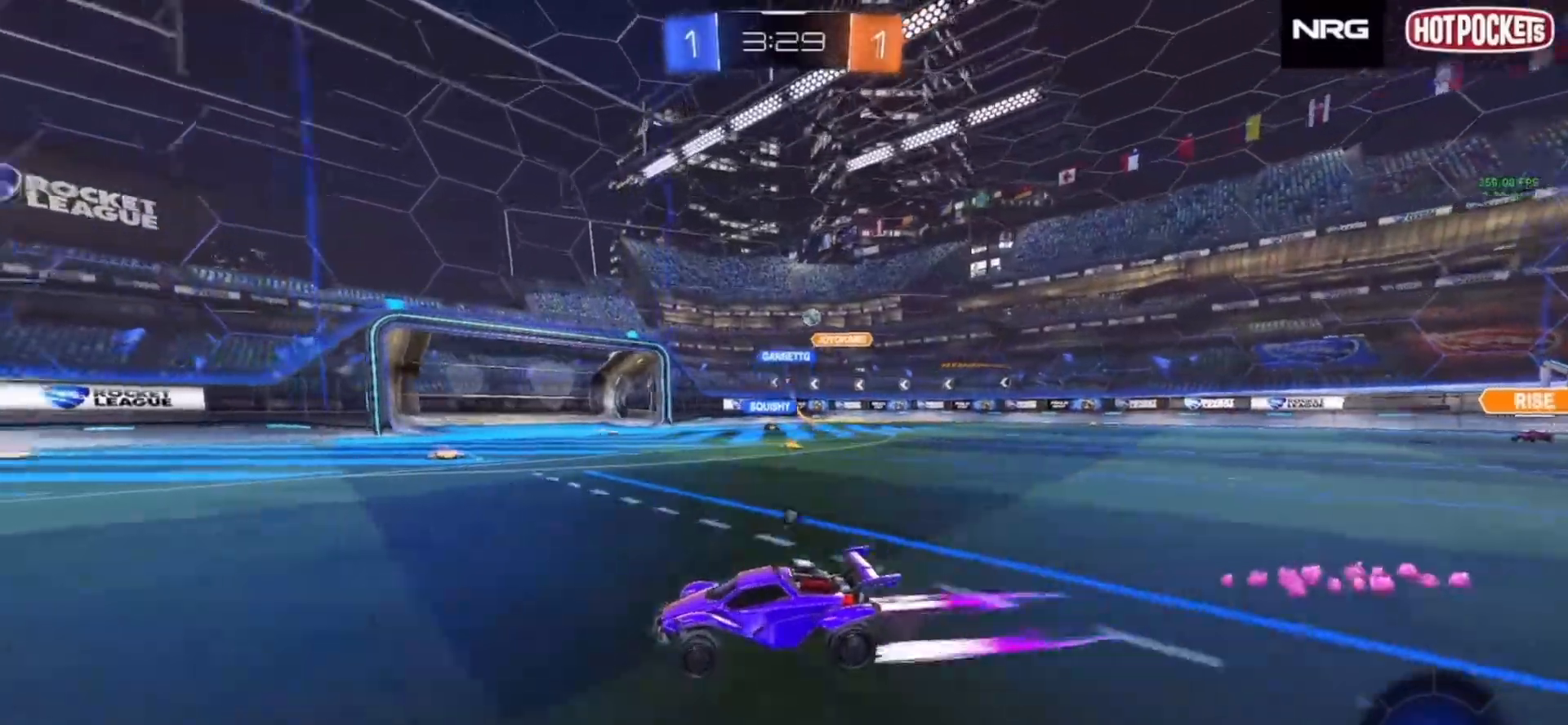
{"buttons": ["TRIANGLE", "R2"], "left_stick": "center", "right_stick": "center", "events": [[17, "TRIANGLE", "down"], [100, "TRIANGLE", "up"], [467, "TRIANGLE", "down"]]}
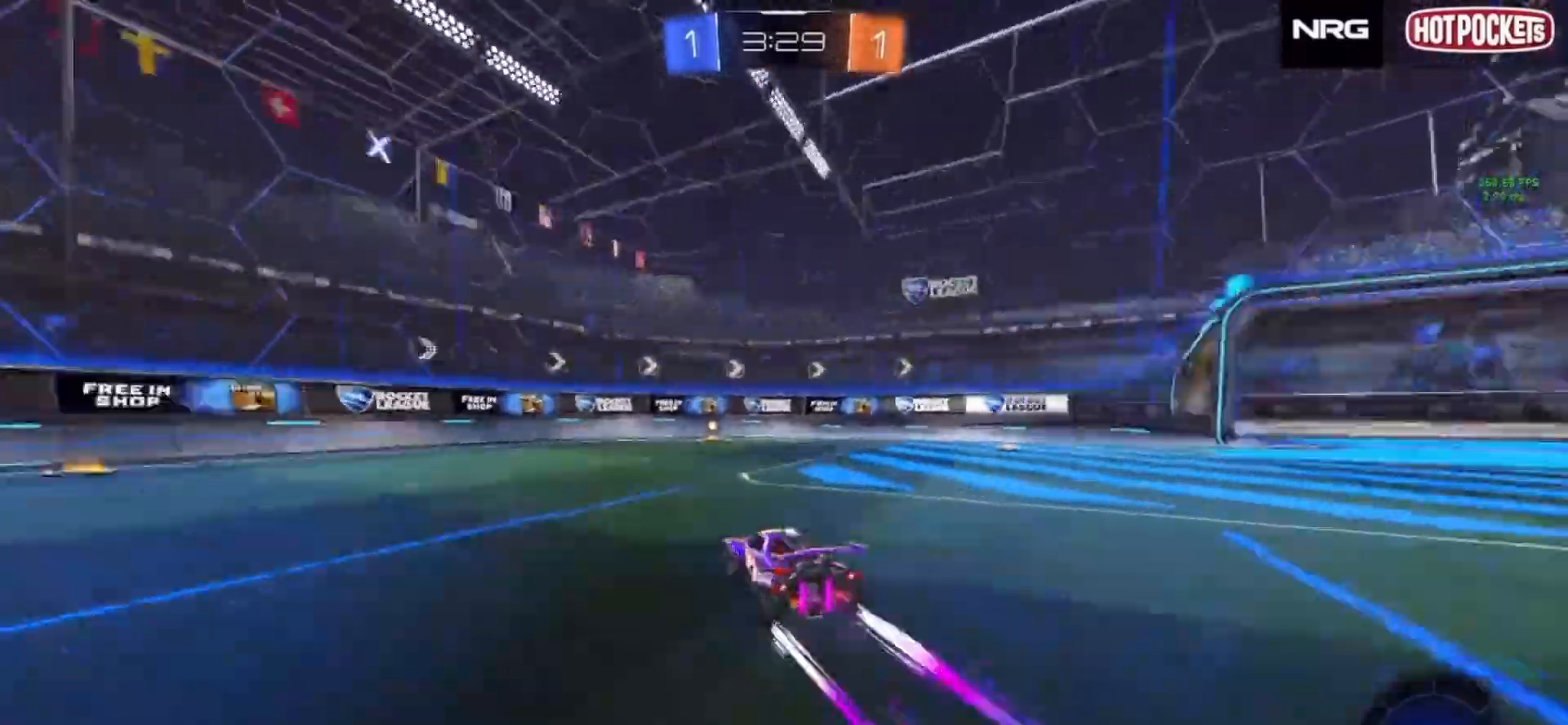
{"buttons": ["R1", "R2"], "left_stick": "right", "right_stick": "center", "events": [[50, "CIRCLE", "down"], [50, "TRIANGLE", "up"], [183, "CIRCLE", "up"], [300, "left_stick", "right"], [433, "R1", "down"]]}
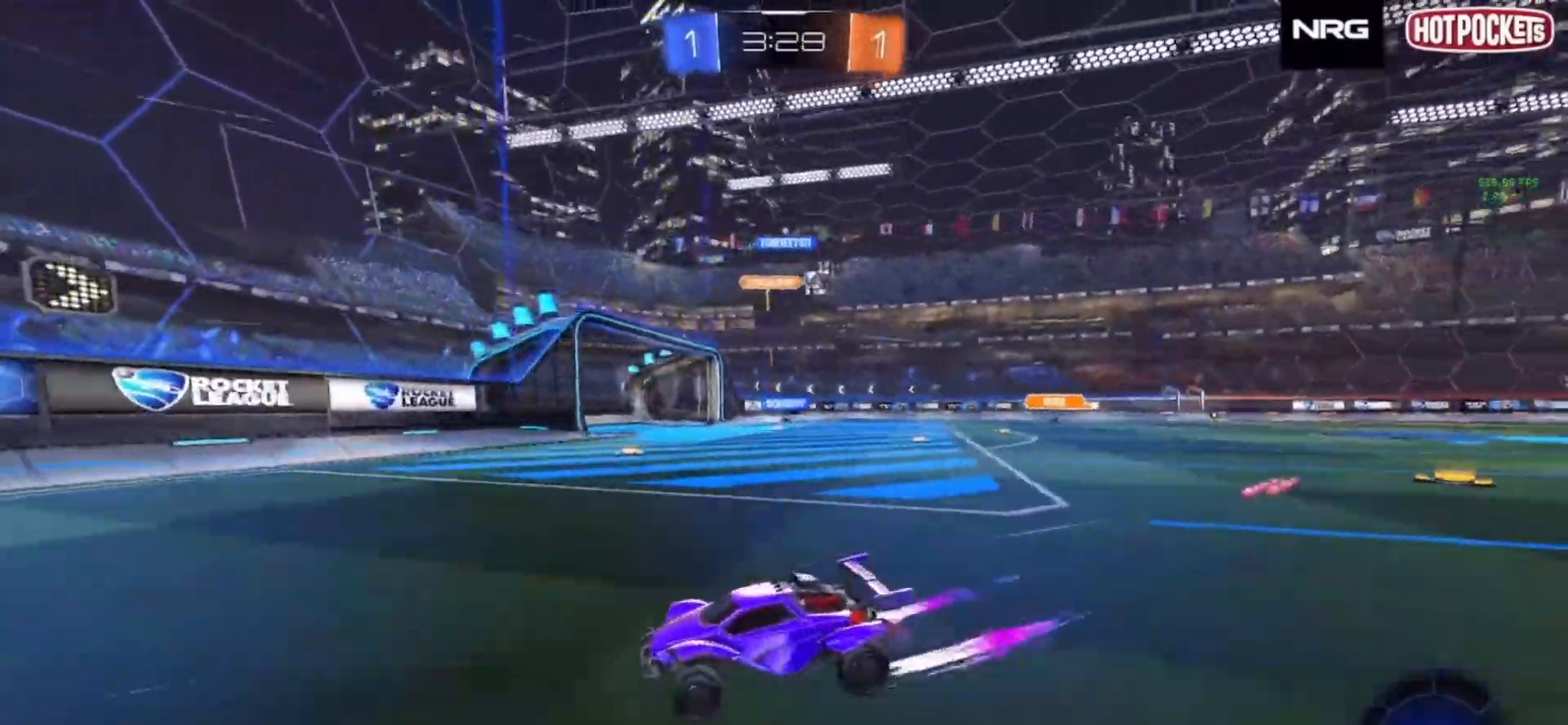
{"buttons": ["R2"], "left_stick": "right", "right_stick": "center", "events": [[50, "R1", "up"]]}
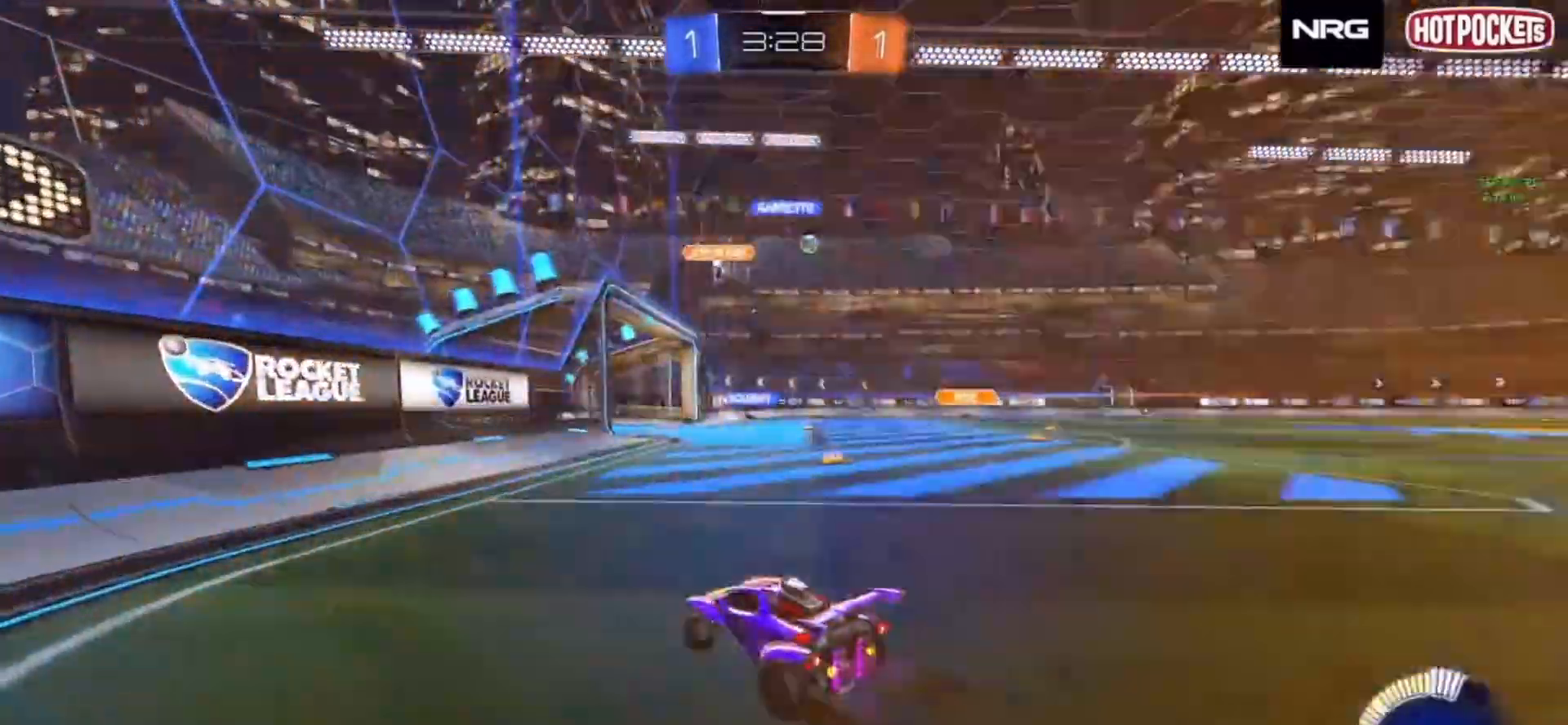
{"buttons": ["R2"], "left_stick": "center", "right_stick": "center", "events": [[217, "left_stick", "center"]]}
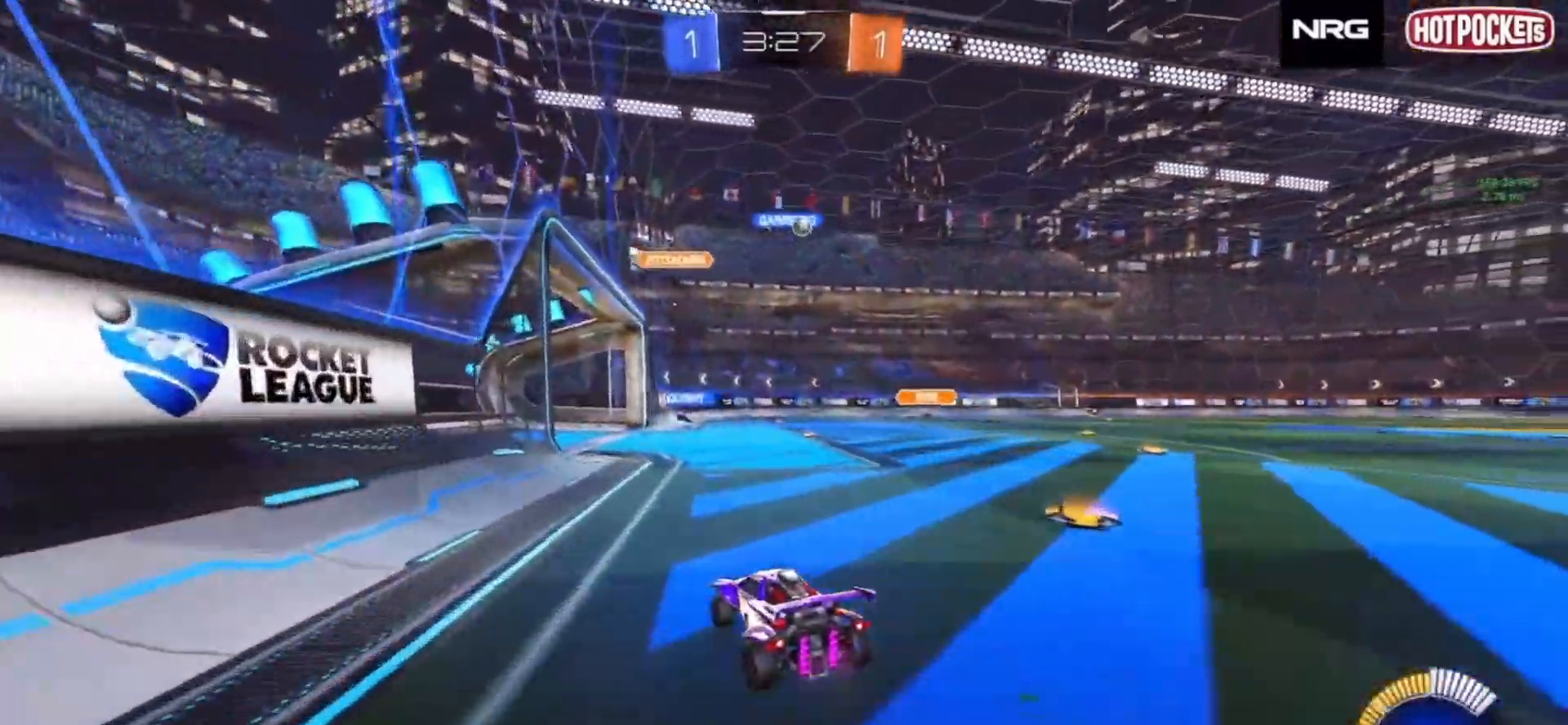
{"buttons": ["R2"], "left_stick": "center", "right_stick": "center", "events": [[233, "left_stick", "right"], [350, "left_stick", "center"]]}
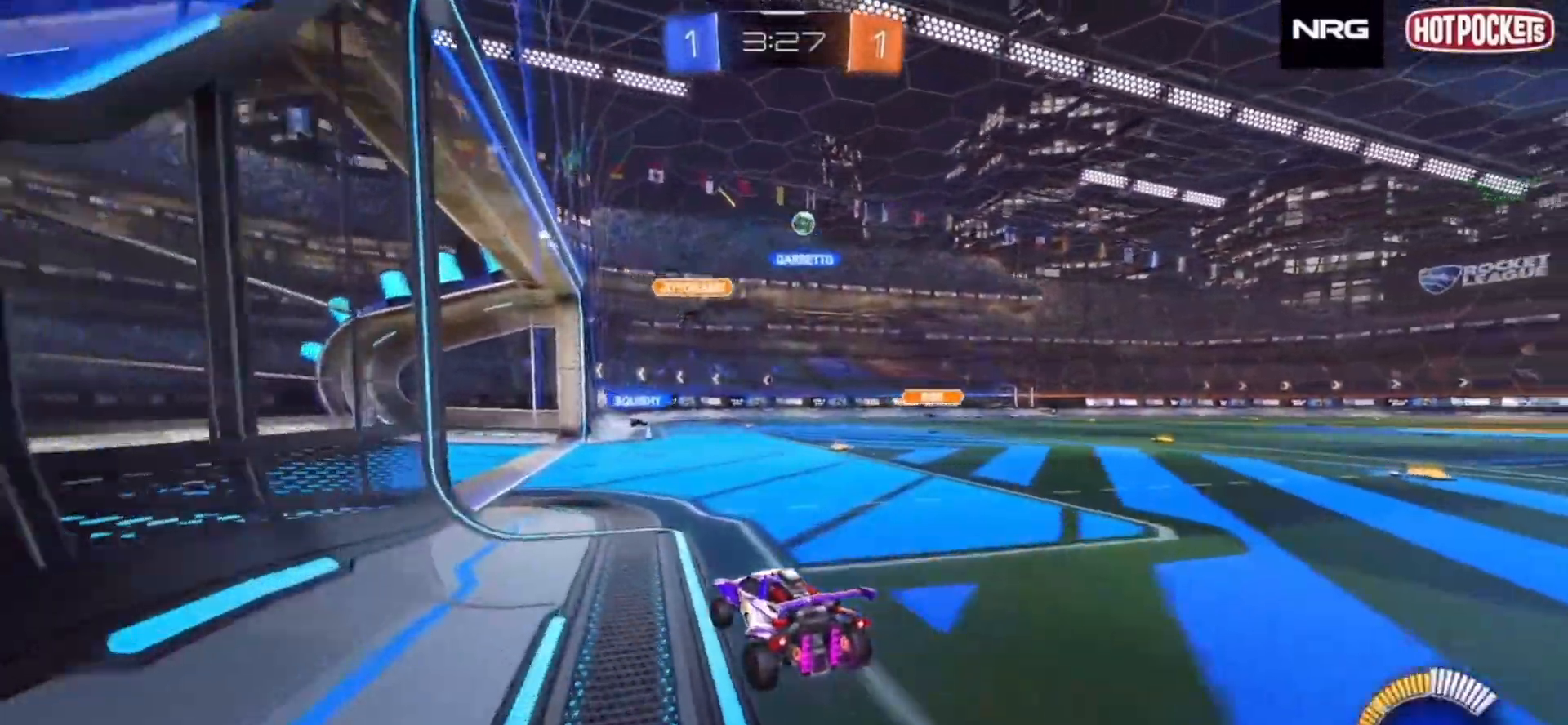
{"buttons": ["R2"], "left_stick": "center", "right_stick": "center", "events": [[100, "L2", "down"], [150, "left_stick", "left"], [350, "L2", "up"], [383, "left_stick", "center"]]}
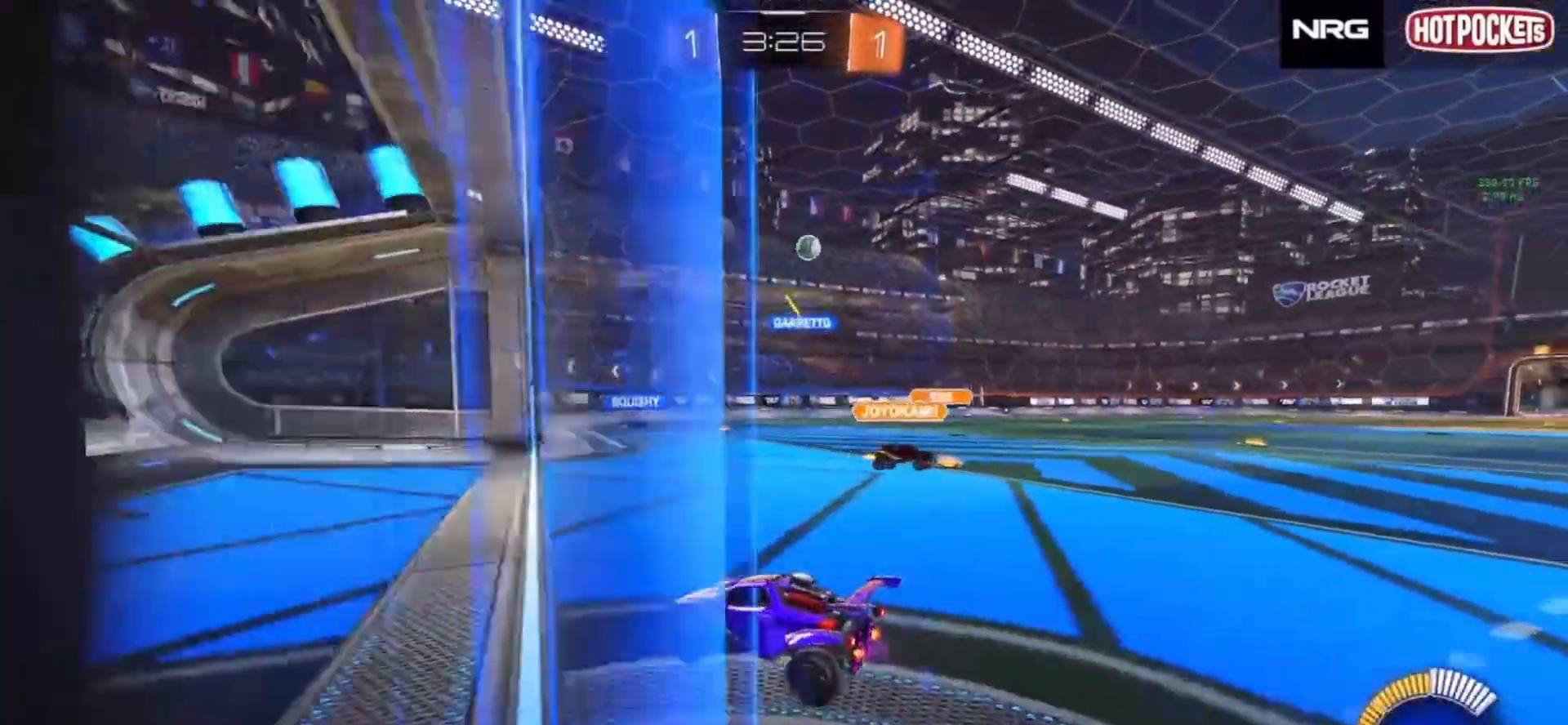
{"buttons": ["R2"], "left_stick": "right", "right_stick": "center", "events": [[200, "left_stick", "right"]]}
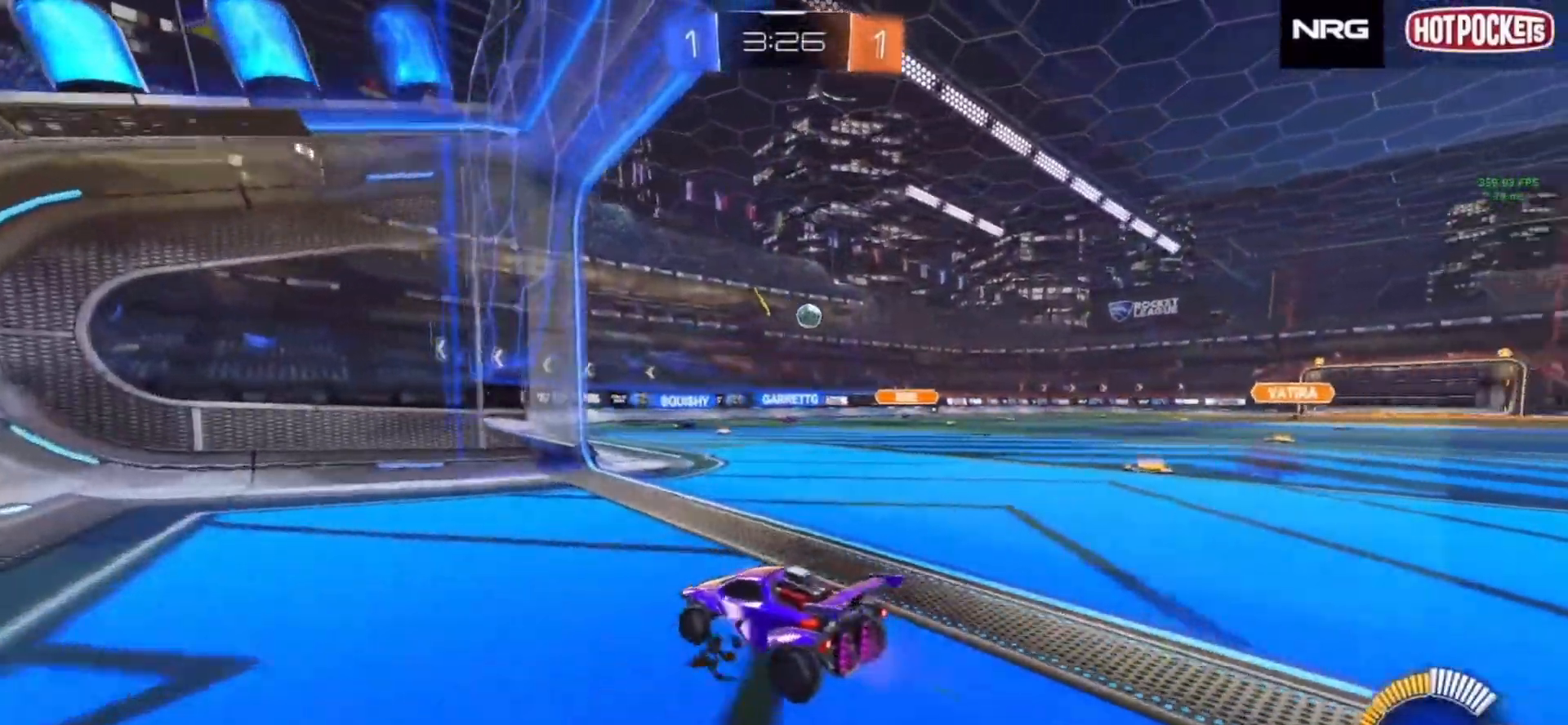
{"buttons": ["R2"], "left_stick": "right", "right_stick": "center", "events": []}
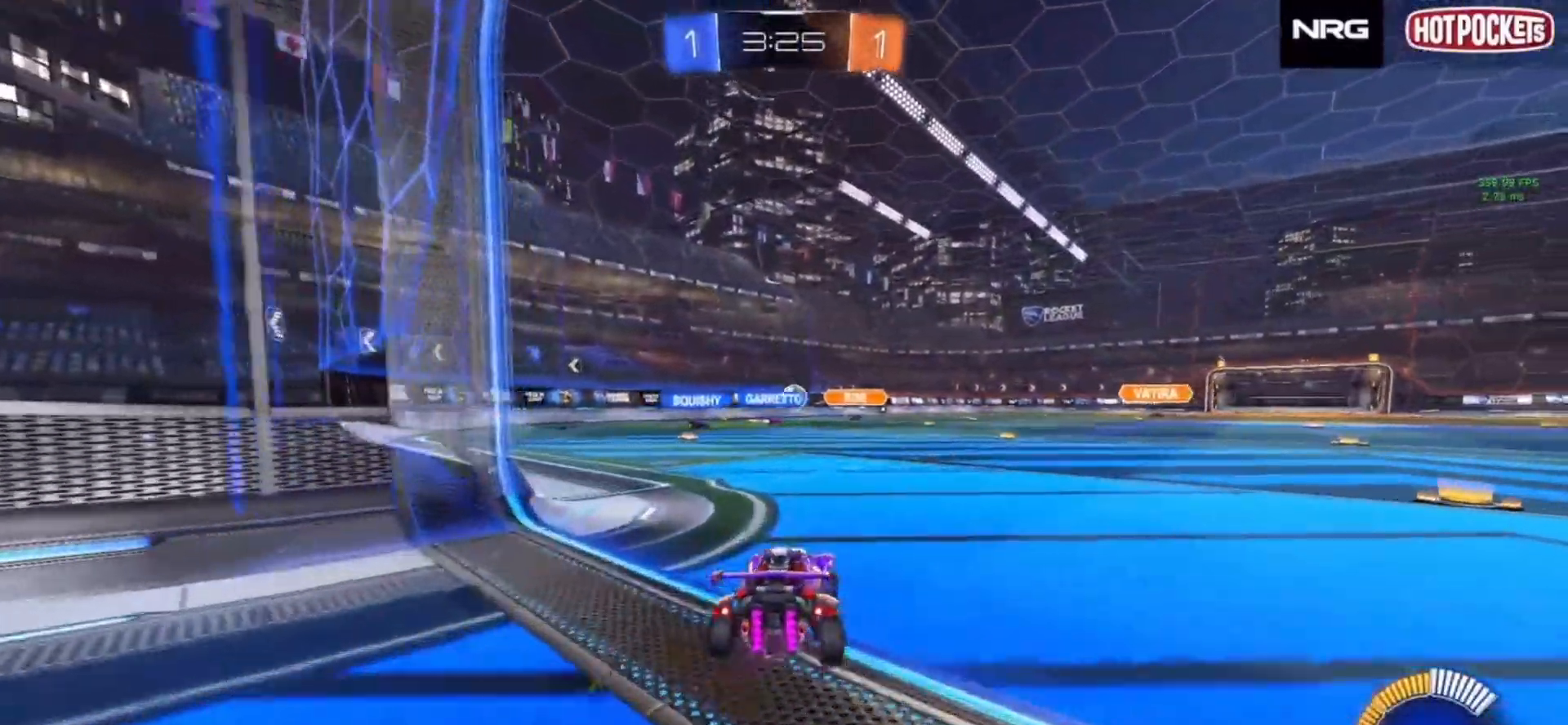
{"buttons": [], "left_stick": "right", "right_stick": "center", "events": [[217, "left_stick", "center"], [317, "left_stick", "right"], [433, "left_stick", "center"], [500, "R2", "up"], [500, "left_stick", "right"]]}
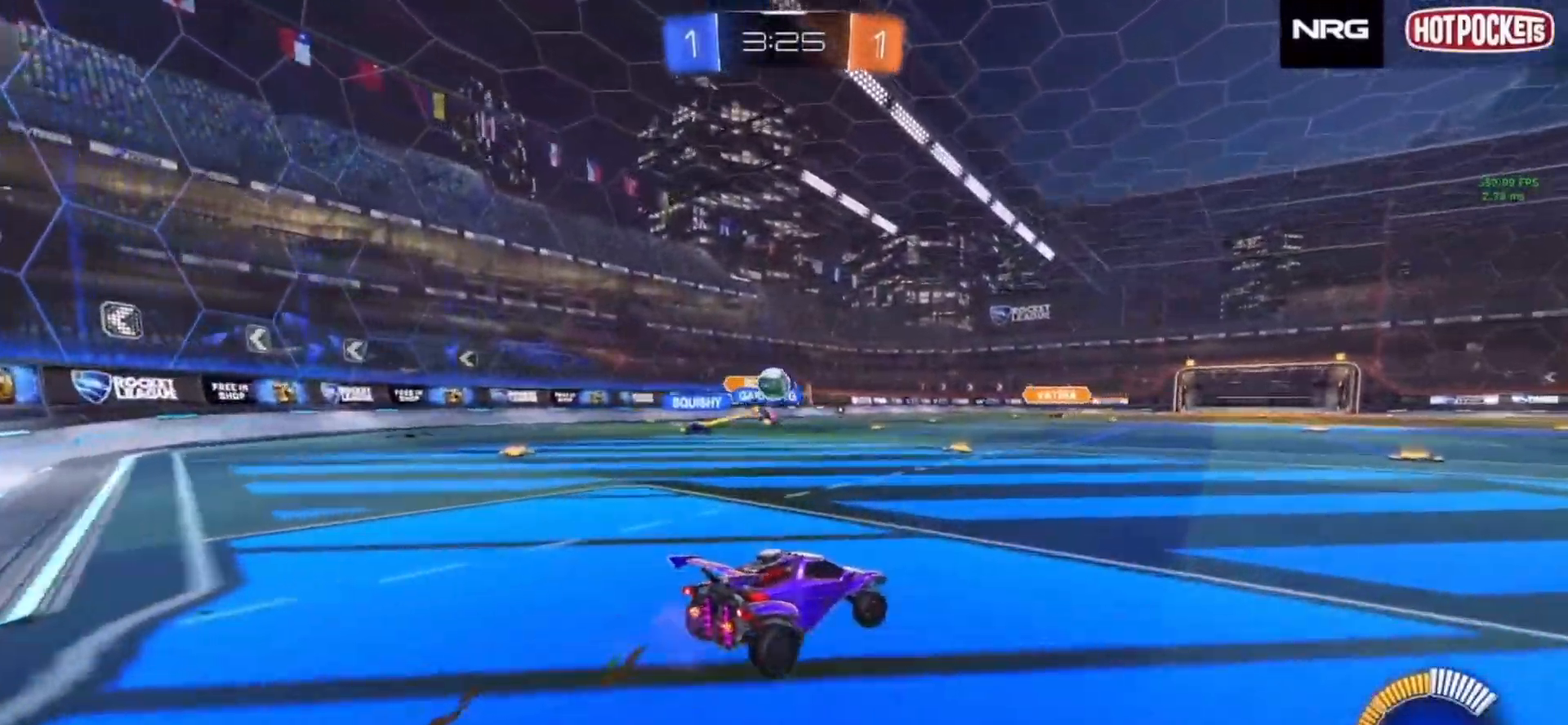
{"buttons": ["R2"], "left_stick": "right", "right_stick": "center", "events": [[83, "R1", "down"], [83, "R2", "down"], [233, "R1", "up"], [450, "R1", "down"], [483, "R1", "up"]]}
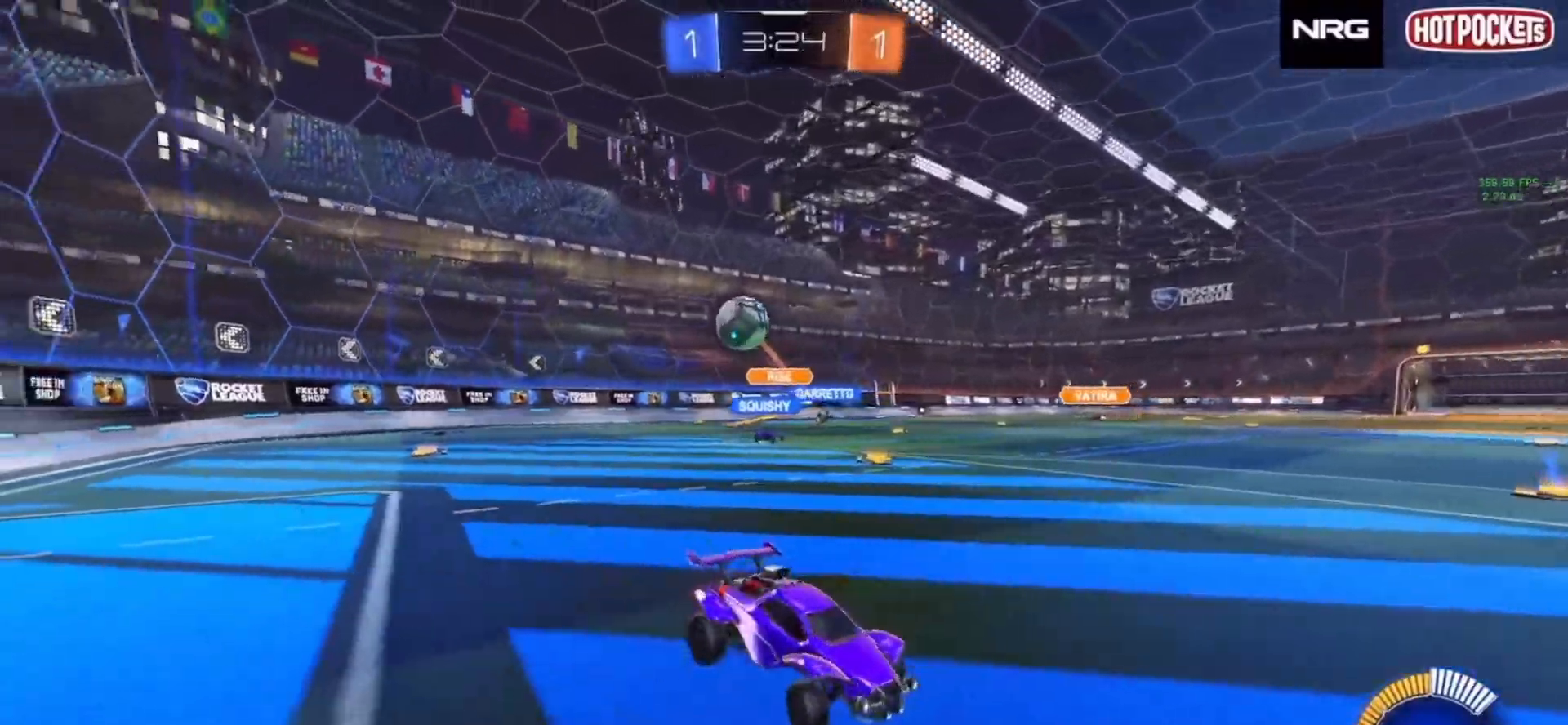
{"buttons": ["CIRCLE", "R2"], "left_stick": "center", "right_stick": "center", "events": [[67, "CIRCLE", "down"], [300, "left_stick", "center"]]}
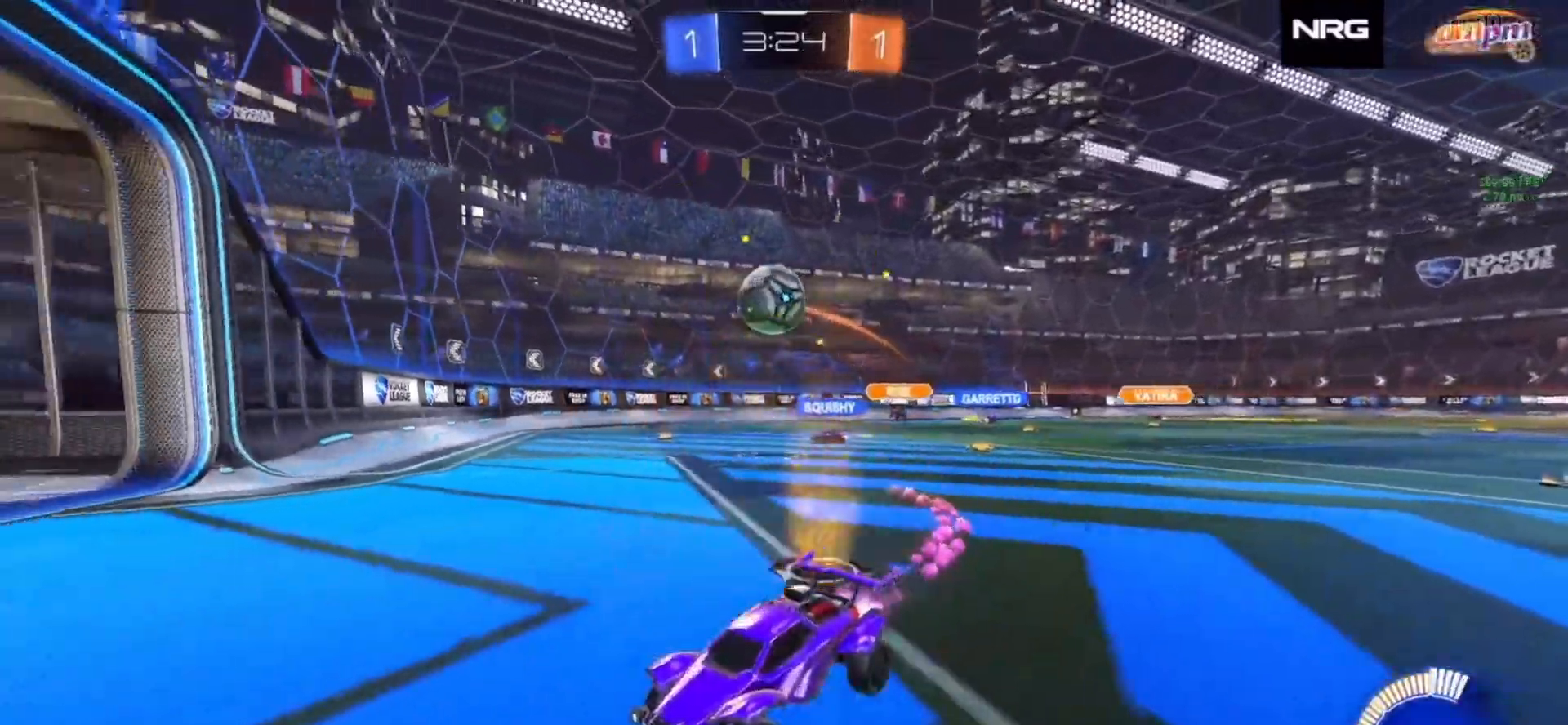
{"buttons": ["CIRCLE", "R2"], "left_stick": "right", "right_stick": "center", "events": [[33, "left_stick", "right"], [133, "R1", "down"], [183, "CIRCLE", "up"], [333, "R1", "up"], [450, "CIRCLE", "down"]]}
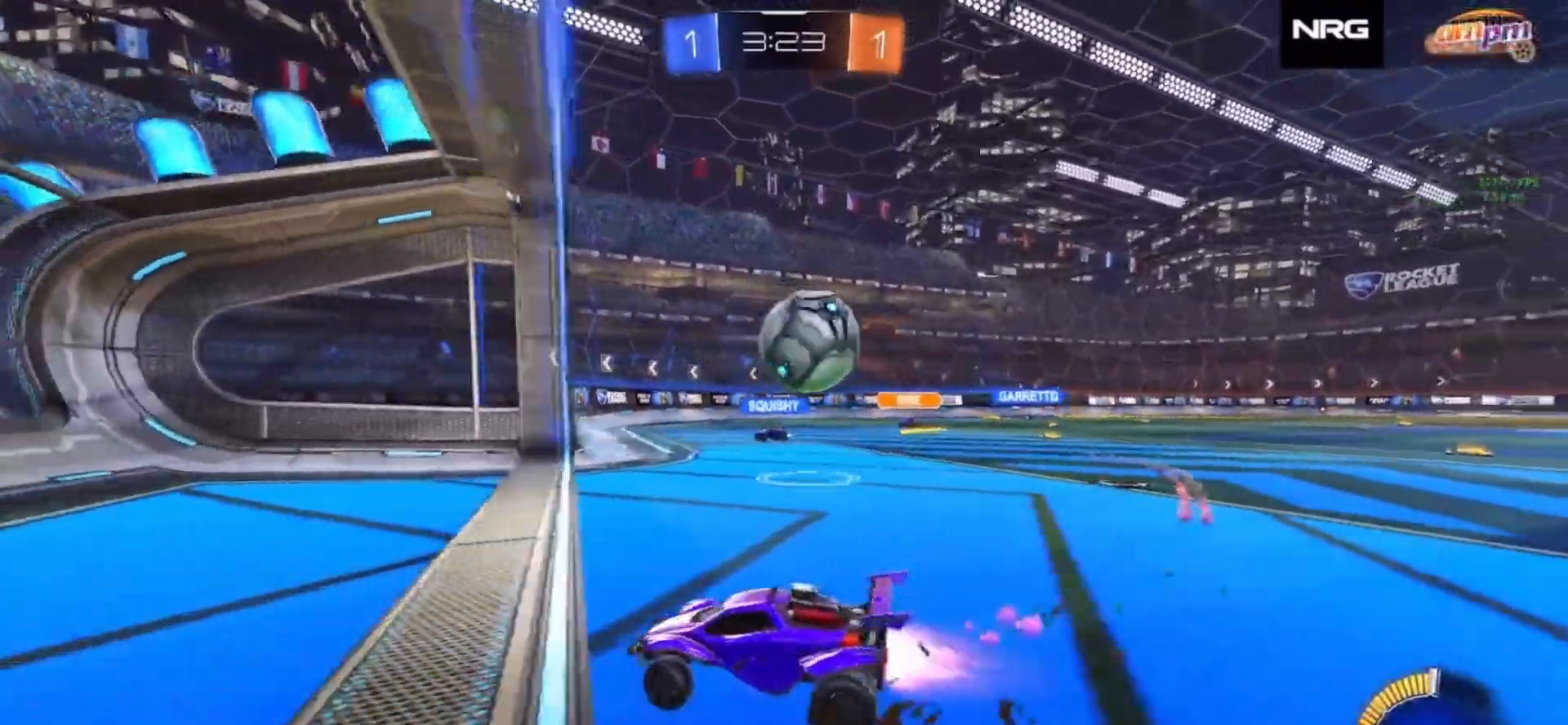
{"buttons": ["R2"], "left_stick": "right", "right_stick": "center", "events": [[33, "CIRCLE", "up"], [150, "L2", "down"], [150, "R2", "up"], [250, "R2", "down"], [267, "L2", "up"]]}
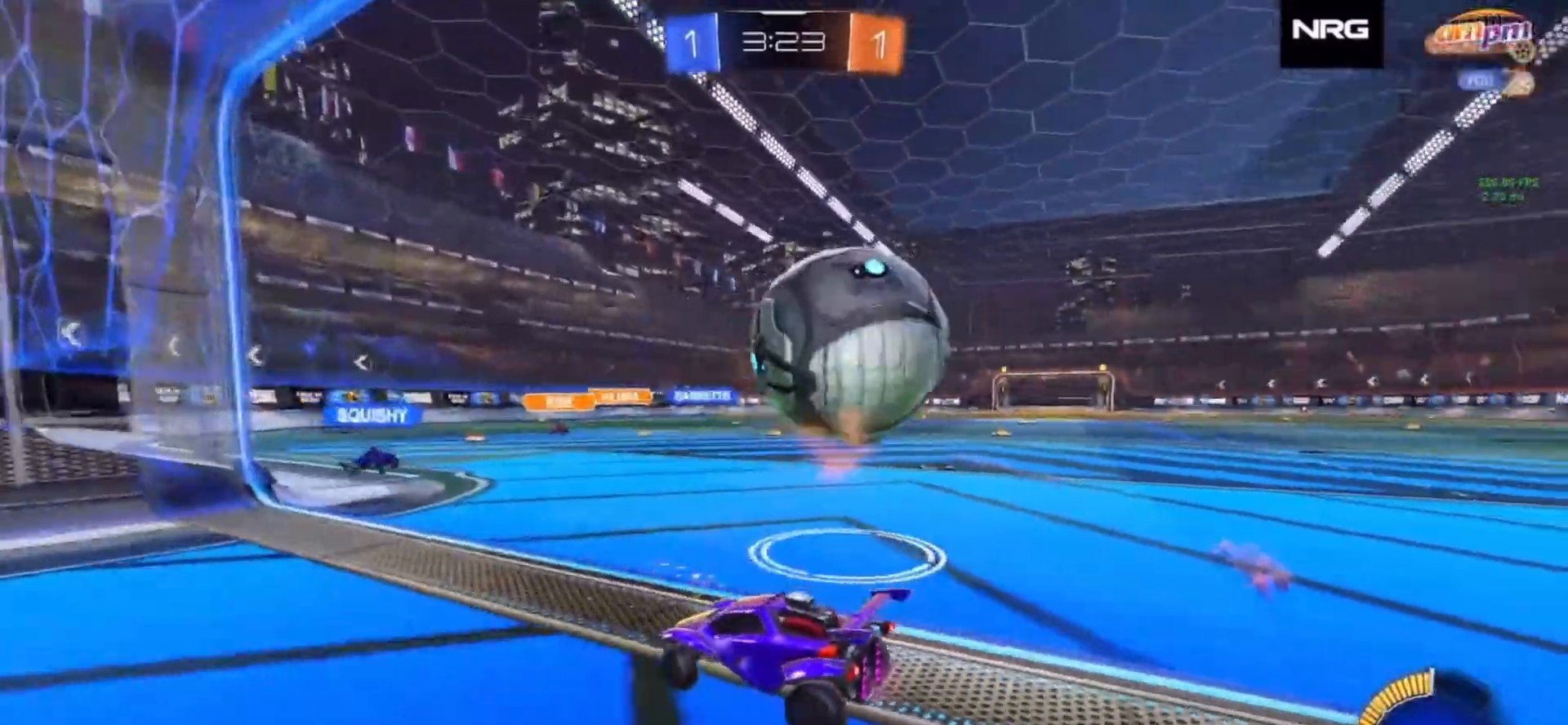
{"buttons": ["CIRCLE"], "left_stick": "right", "right_stick": "center", "events": [[33, "R1", "down"], [167, "R1", "up"], [383, "R2", "up"], [450, "CIRCLE", "down"]]}
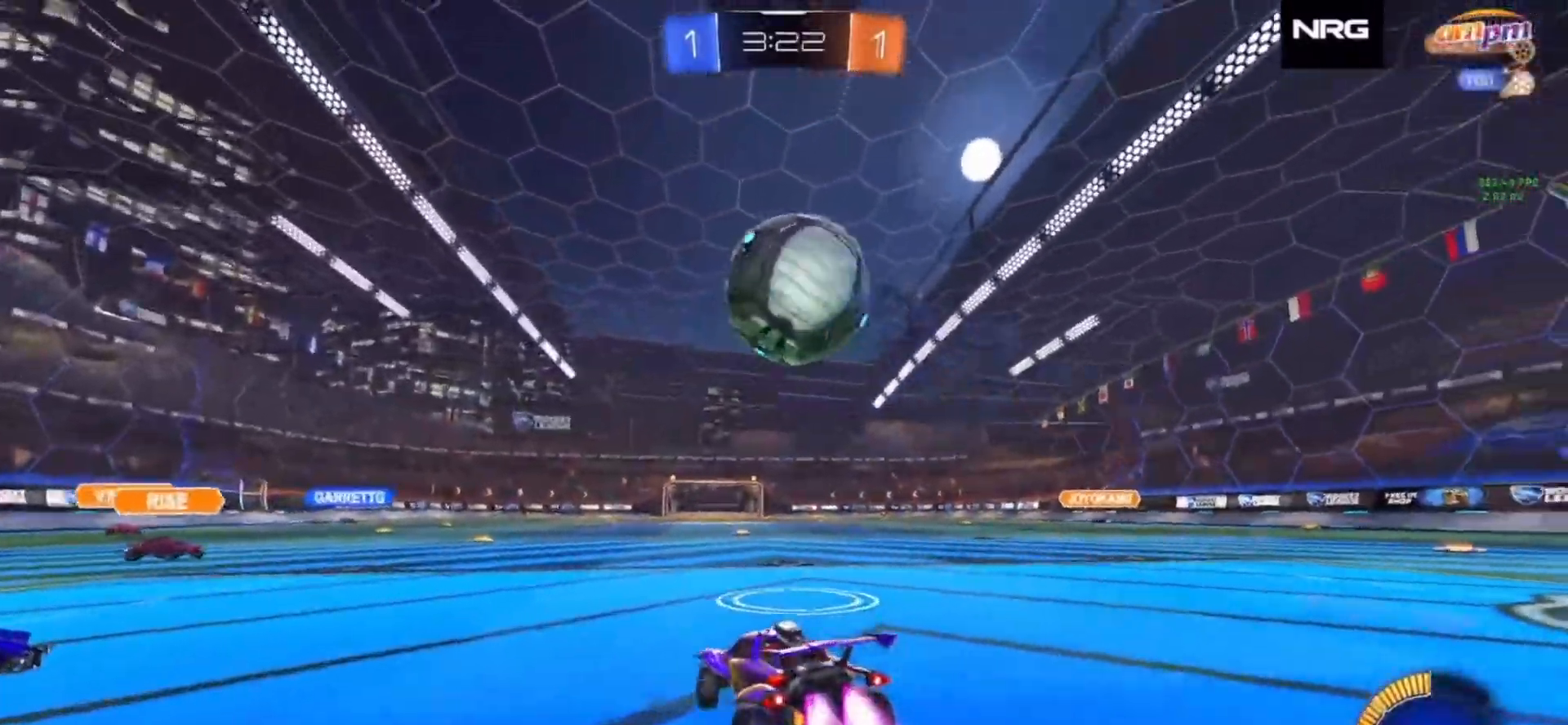
{"buttons": ["CIRCLE", "R1"], "left_stick": "up", "right_stick": "center", "events": [[17, "CROSS", "down"], [17, "R1", "down"], [50, "left_stick", "down"], [150, "left_stick", "down-left"], [317, "left_stick", "center"], [350, "CROSS", "up"], [467, "left_stick", "up"]]}
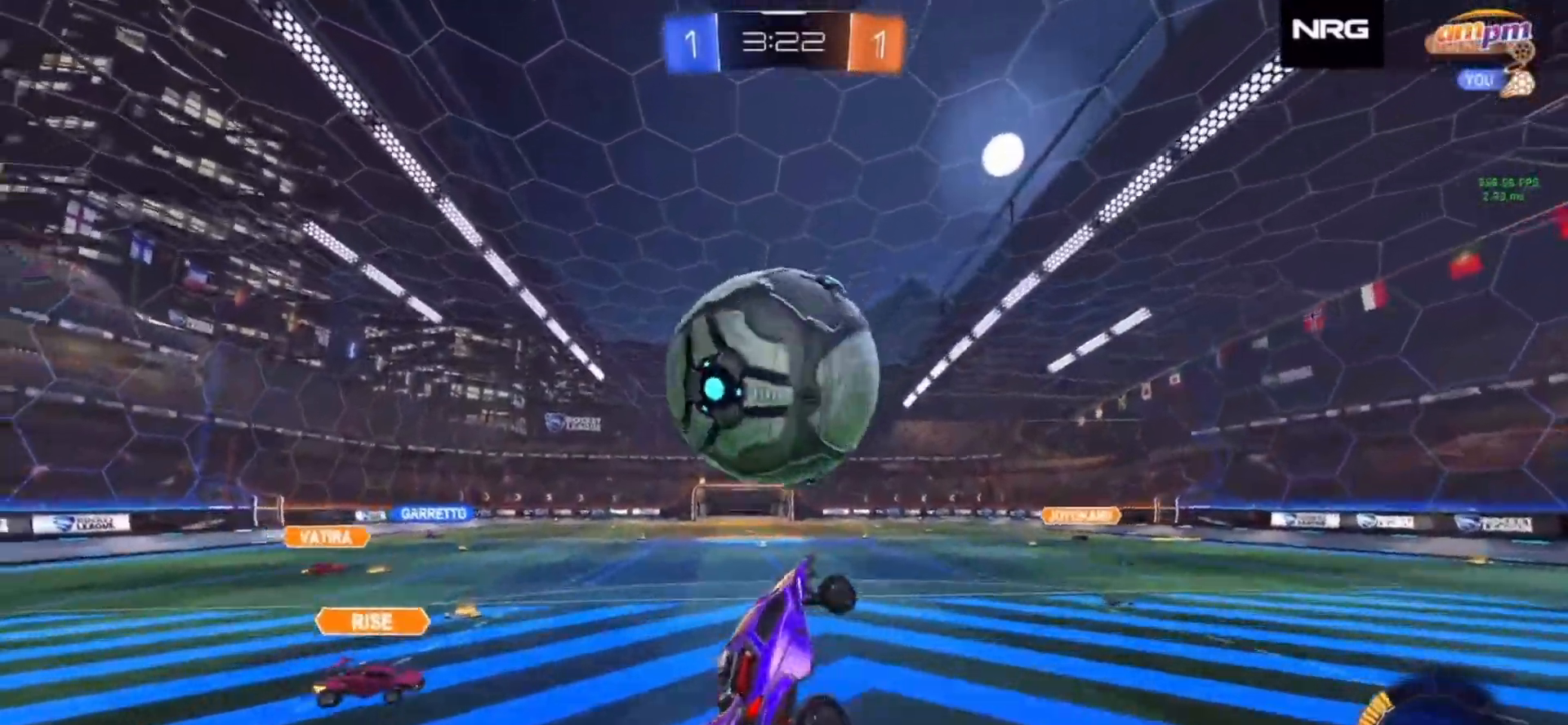
{"buttons": [], "left_stick": "left", "right_stick": "center", "events": [[33, "left_stick", "center"], [100, "R1", "up"], [117, "SQUARE", "down"], [167, "SQUARE", "up"], [217, "CROSS", "down"], [300, "CIRCLE", "up"], [317, "CROSS", "up"], [333, "left_stick", "up-left"], [433, "left_stick", "up"], [483, "left_stick", "left"]]}
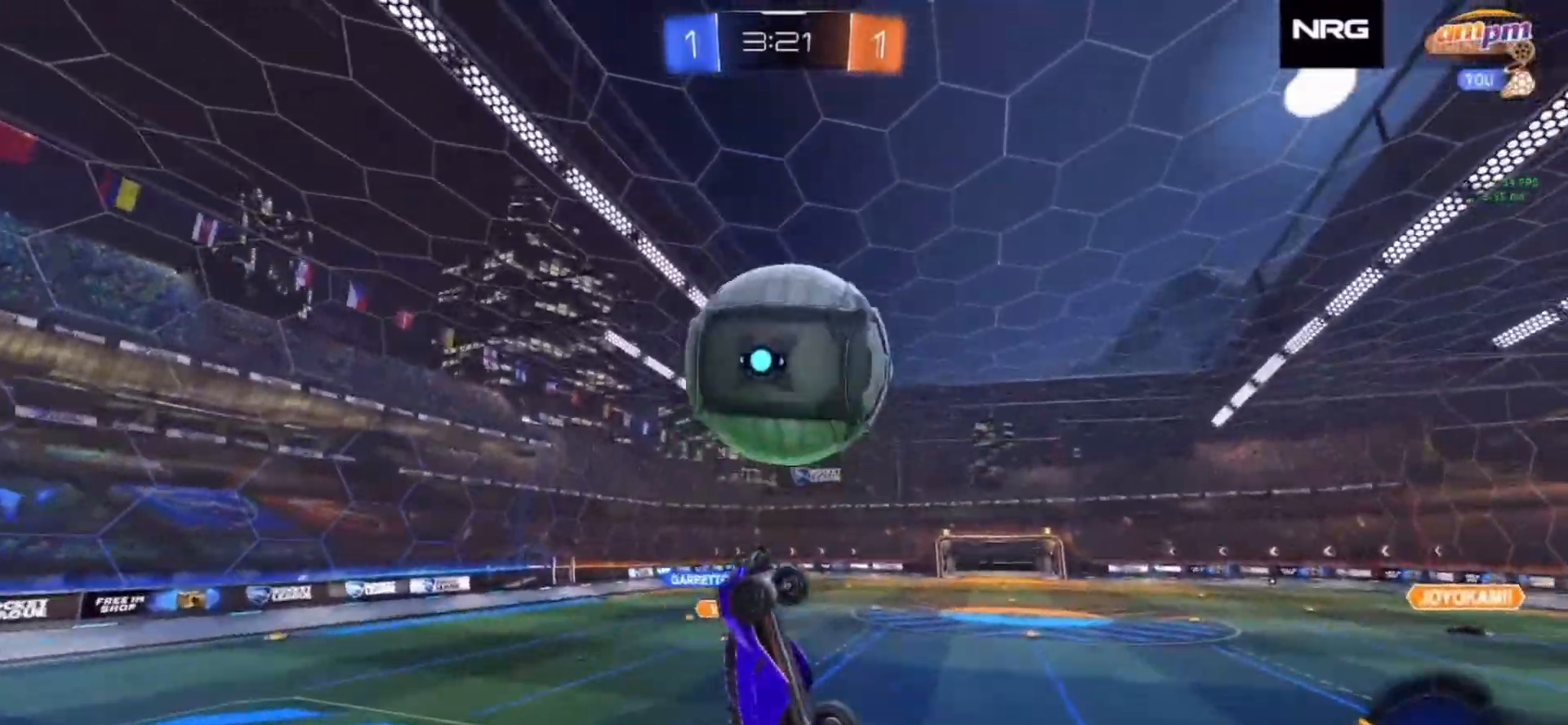
{"buttons": ["CIRCLE", "SQUARE"], "left_stick": "down-right", "right_stick": "center", "events": [[33, "SQUARE", "down"], [100, "left_stick", "down-left"], [250, "CIRCLE", "down"], [283, "left_stick", "down"], [483, "left_stick", "down-right"]]}
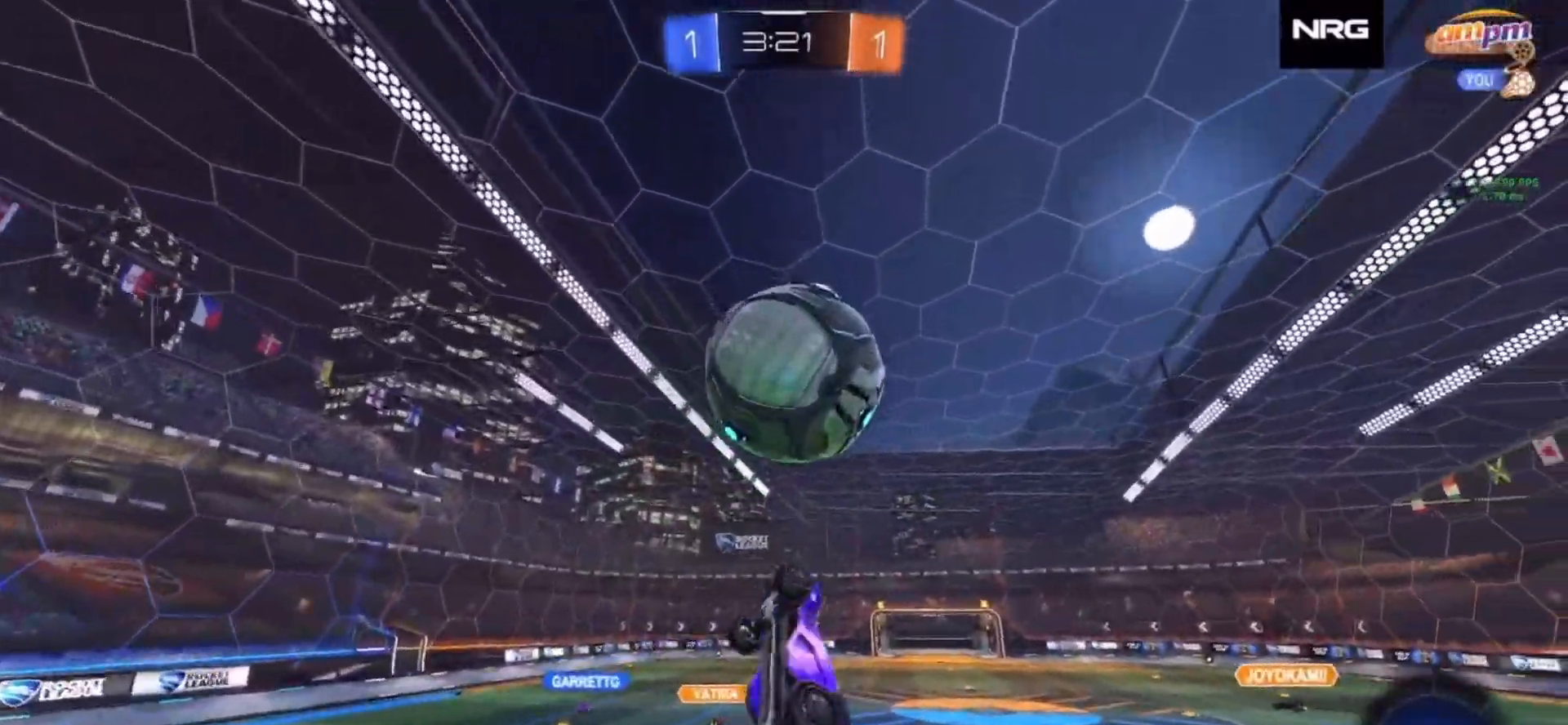
{"buttons": ["CIRCLE", "SQUARE"], "left_stick": "right", "right_stick": "center", "events": [[17, "left_stick", "right"], [133, "left_stick", "up"], [200, "left_stick", "left"], [333, "left_stick", "up"], [450, "left_stick", "right"]]}
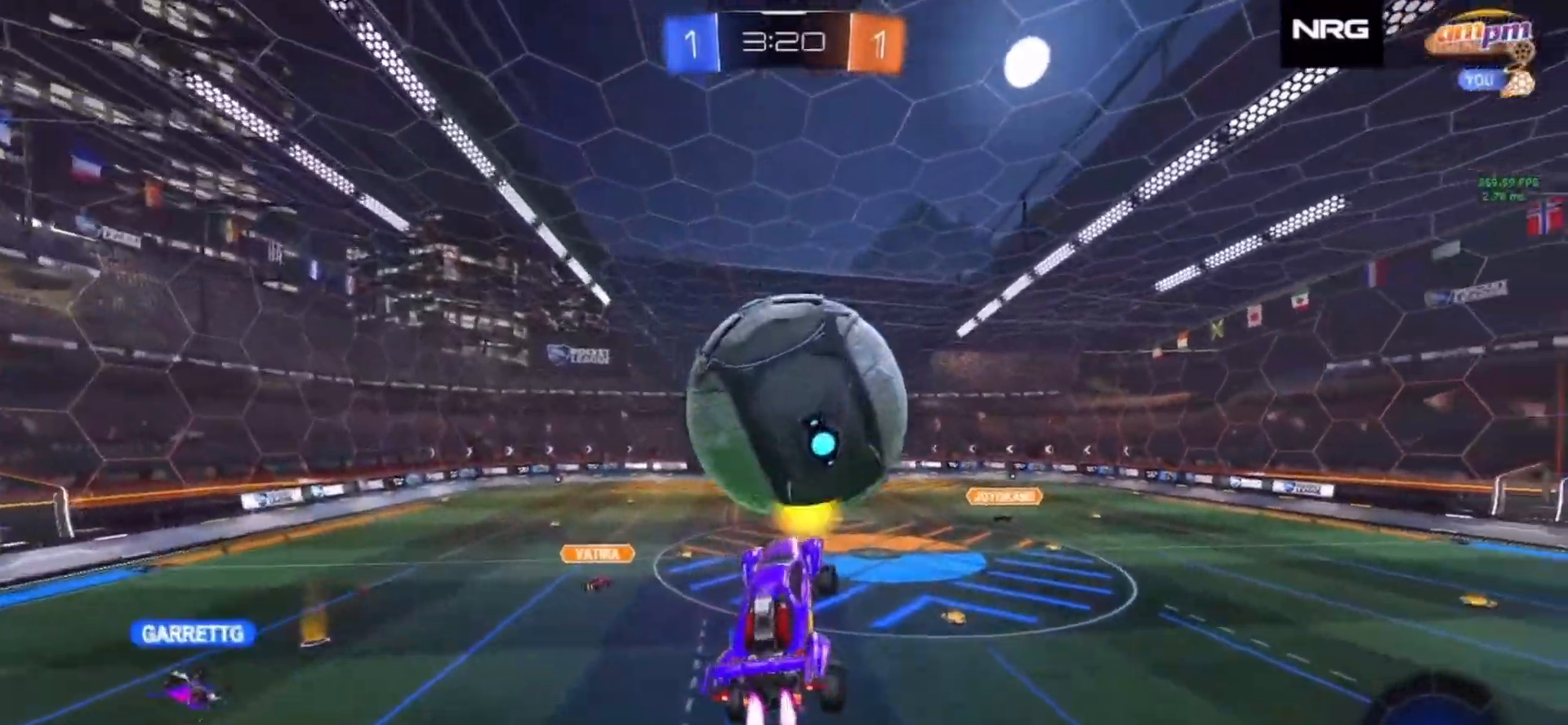
{"buttons": ["CIRCLE", "SQUARE"], "left_stick": "down", "right_stick": "center", "events": [[167, "CIRCLE", "up"], [200, "left_stick", "center"], [250, "left_stick", "left"], [300, "left_stick", "down-right"], [350, "CIRCLE", "down"], [467, "left_stick", "down"]]}
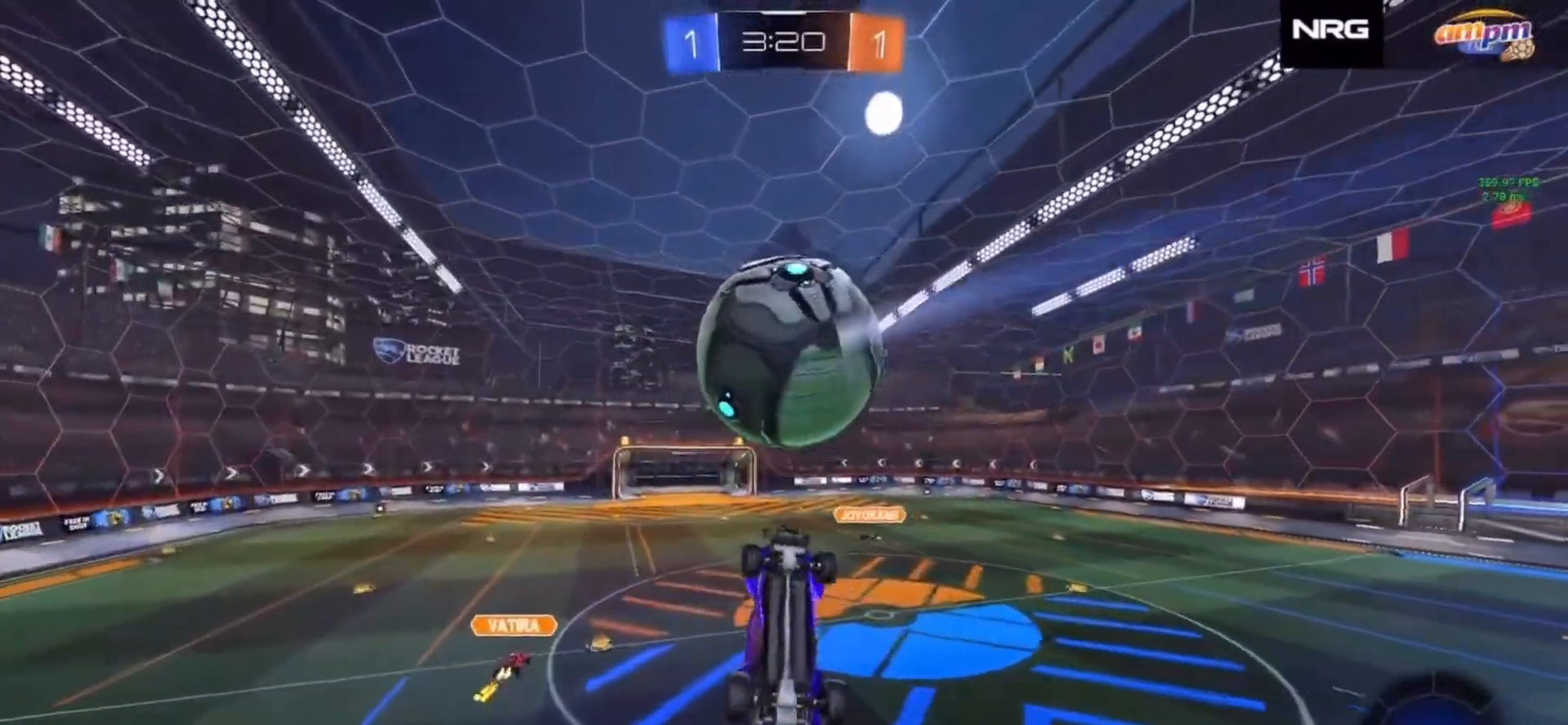
{"buttons": [], "left_stick": "up-right", "right_stick": "center", "events": [[117, "left_stick", "center"], [350, "left_stick", "up-right"], [367, "SQUARE", "up"], [417, "CIRCLE", "up"]]}
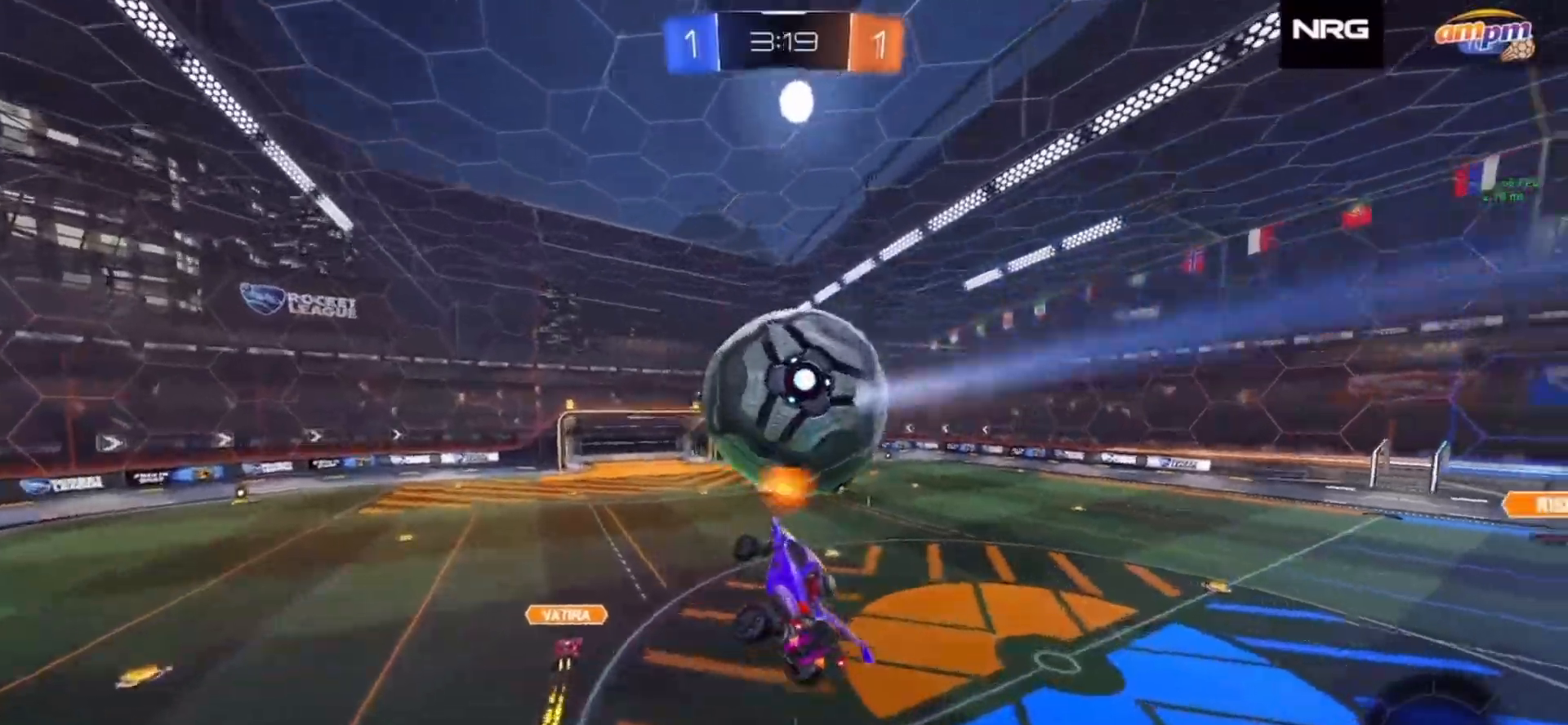
{"buttons": ["R2"], "left_stick": "left", "right_stick": "center", "events": [[50, "left_stick", "center"], [100, "left_stick", "left"], [200, "R2", "down"], [267, "left_stick", "center"], [383, "left_stick", "left"]]}
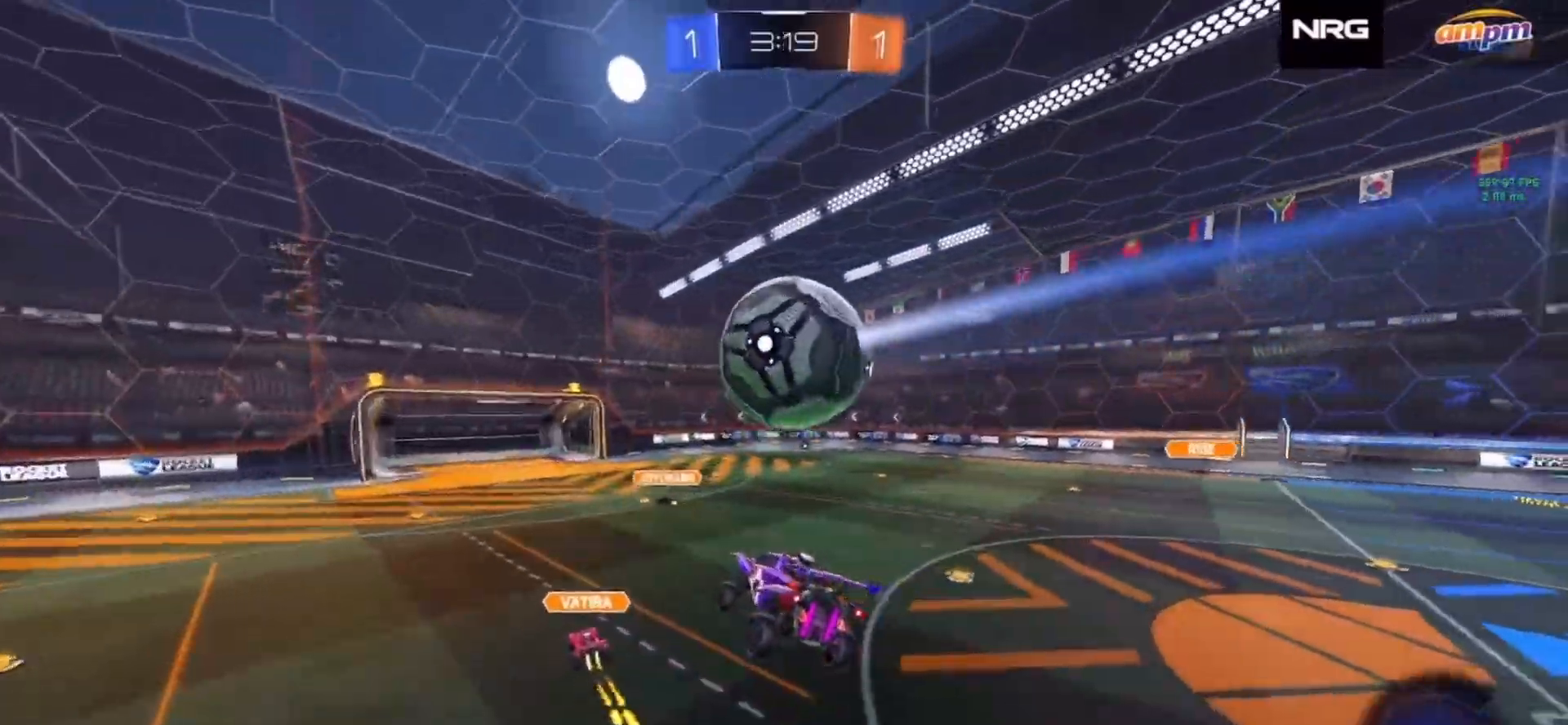
{"buttons": ["R2"], "left_stick": "center", "right_stick": "center", "events": [[17, "left_stick", "center"], [150, "left_stick", "left"], [167, "SQUARE", "down"], [217, "SQUARE", "up"], [283, "left_stick", "center"]]}
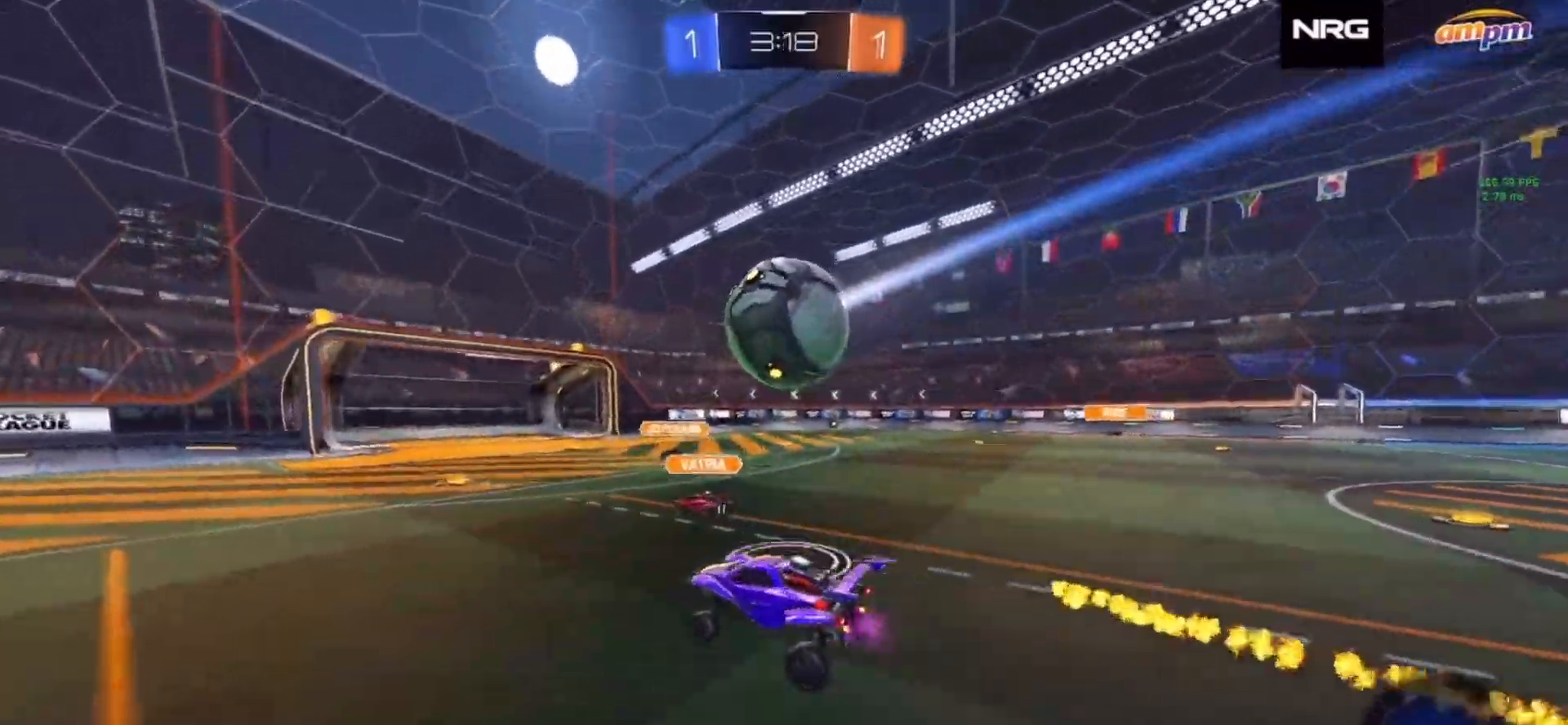
{"buttons": [], "left_stick": "right", "right_stick": "center", "events": [[83, "left_stick", "right"], [117, "CIRCLE", "down"], [117, "R2", "up"], [217, "CROSS", "down"], [217, "R1", "down"], [250, "CIRCLE", "up"], [283, "CROSS", "up"], [317, "CROSS", "down"], [383, "CROSS", "up"], [383, "R1", "up"]]}
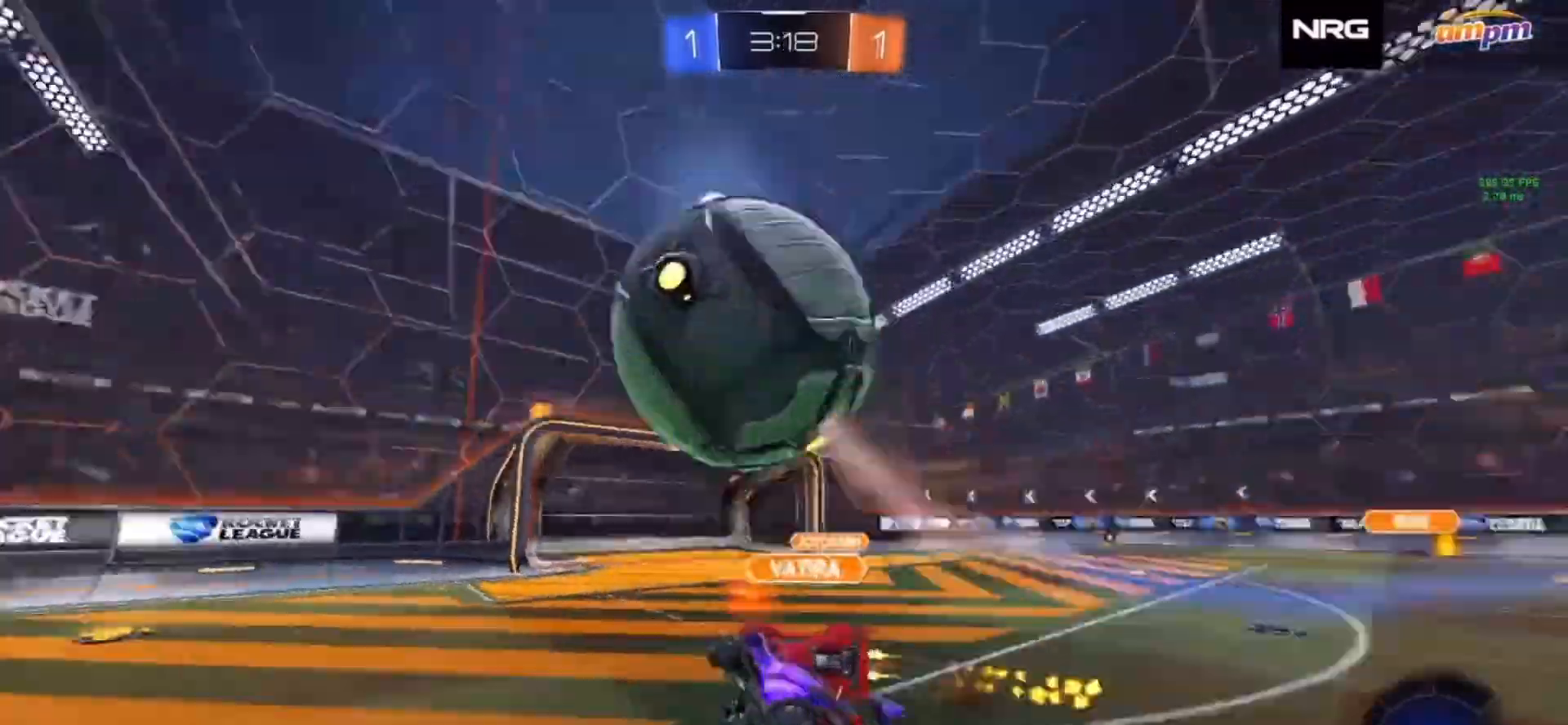
{"buttons": ["R1", "R2"], "left_stick": "up-right", "right_stick": "center", "events": [[133, "R2", "down"], [200, "R1", "down"], [300, "TRIANGLE", "down"], [383, "TRIANGLE", "up"], [467, "left_stick", "up-right"]]}